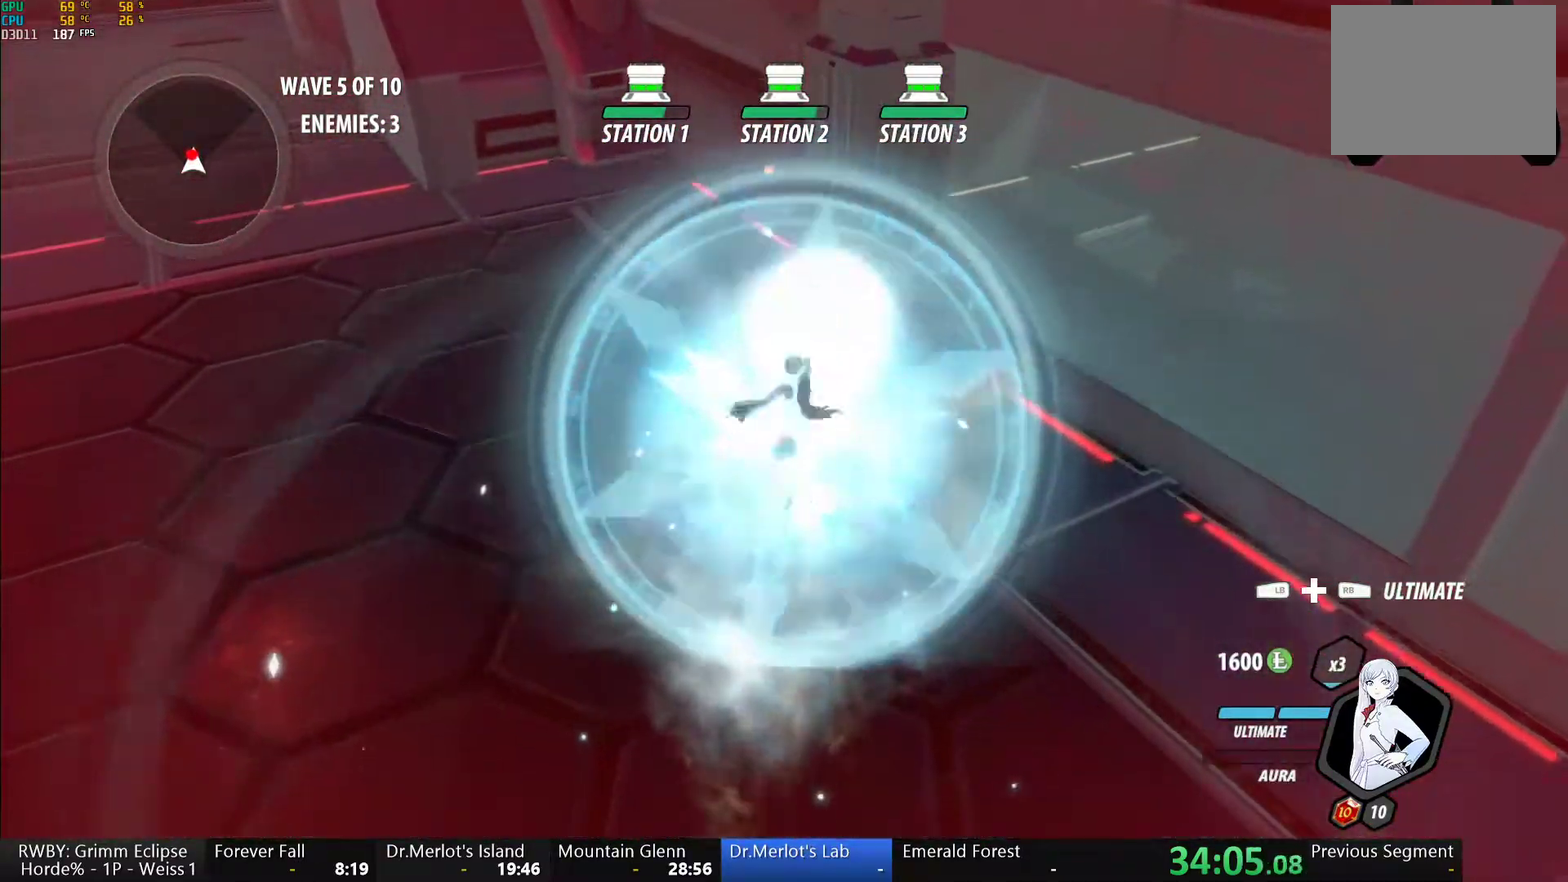
Gameplay with a controller (Xbox layout); each line is a JSON object with the inputs held at the frame after it. "events" lists button and stick changes between this image and that frame as [ms after this image, input, new state], when the widget could be followed in between.
{"buttons": ["A"], "left_stick": "left", "right_stick": "center", "events": [[117, "L1", "up"], [133, "left_stick", "center"], [350, "B", "down"], [367, "Y", "up"], [417, "left_stick", "left"], [433, "B", "up"], [500, "A", "down"]]}
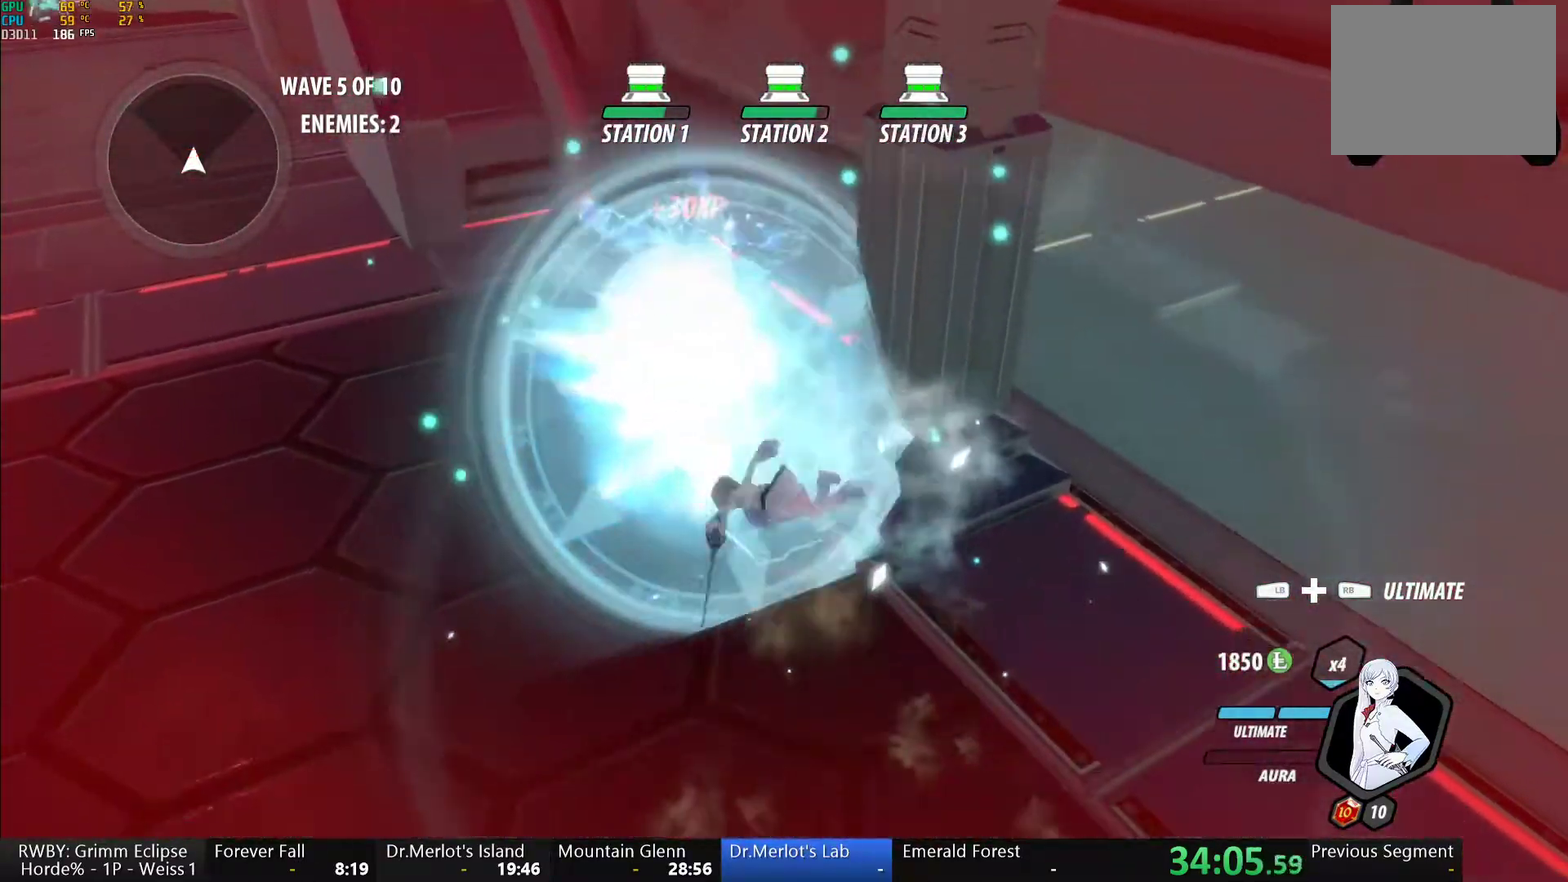
{"buttons": ["Y", "L1"], "left_stick": "up-left", "right_stick": "center", "events": [[33, "L1", "down"], [50, "A", "up"], [117, "B", "down"], [167, "L1", "up"], [183, "B", "up"], [217, "A", "down"], [217, "left_stick", "up-left"], [267, "L1", "down"], [283, "A", "up"], [283, "Y", "down"], [317, "B", "down"], [367, "Y", "up"], [400, "B", "up"], [400, "L1", "up"], [417, "A", "down"], [467, "L1", "down"], [500, "A", "up"], [500, "Y", "down"]]}
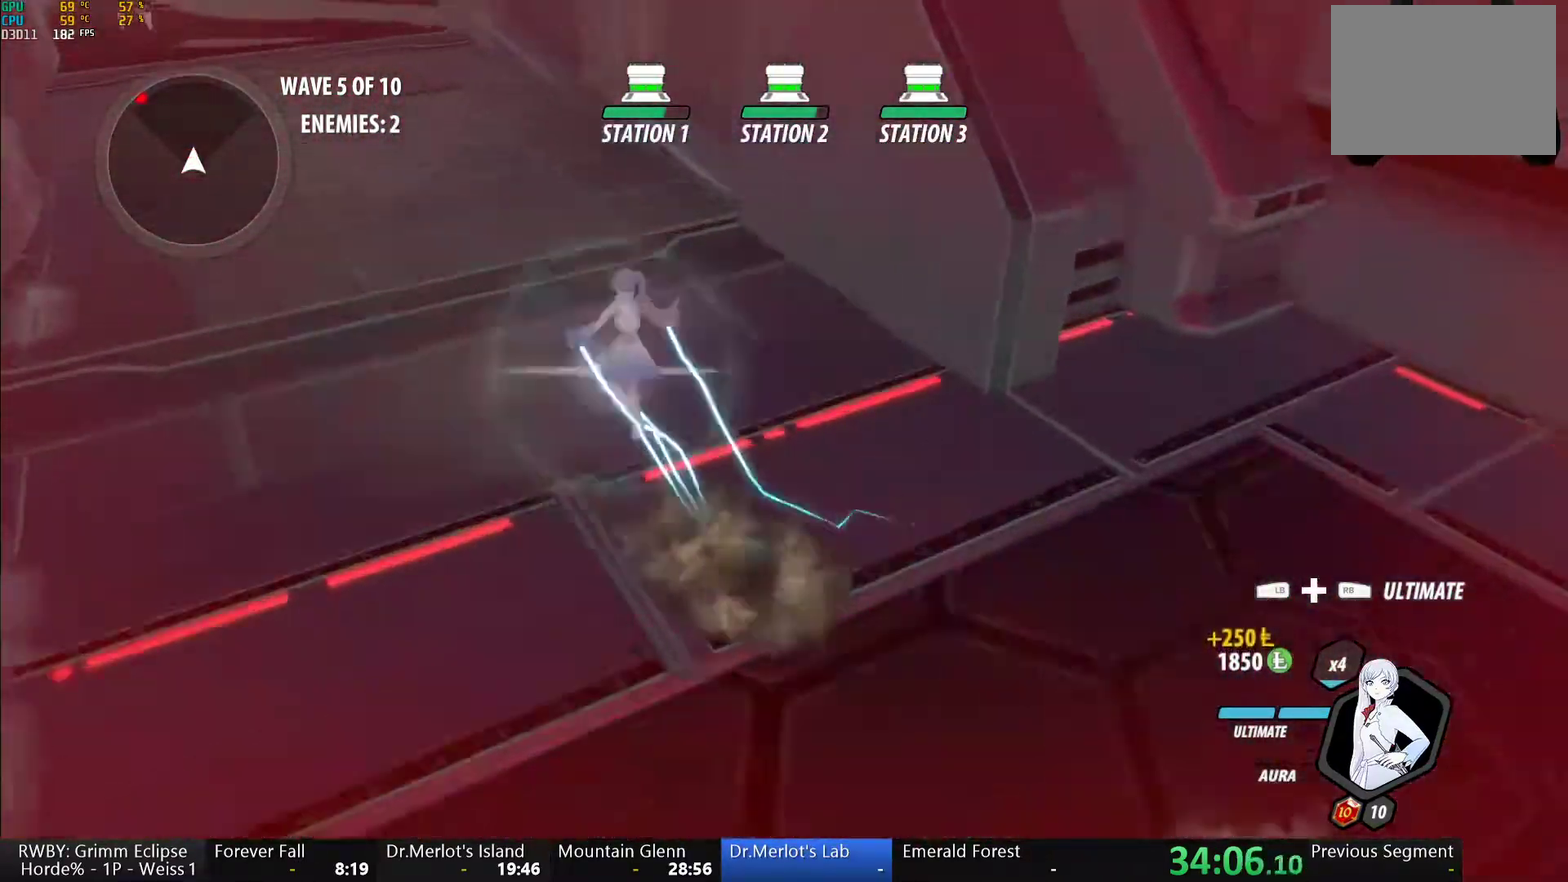
{"buttons": ["B", "L1"], "left_stick": "up-left", "right_stick": "center", "events": [[33, "B", "down"], [67, "Y", "up"], [117, "B", "up"], [117, "L1", "up"], [150, "A", "down"], [183, "L1", "down"], [200, "A", "up"], [200, "Y", "down"], [267, "B", "down"], [267, "Y", "up"], [317, "B", "up"], [333, "A", "down"], [333, "L1", "up"], [400, "A", "up"], [400, "L1", "down"], [417, "Y", "down"], [450, "B", "down"], [500, "Y", "up"]]}
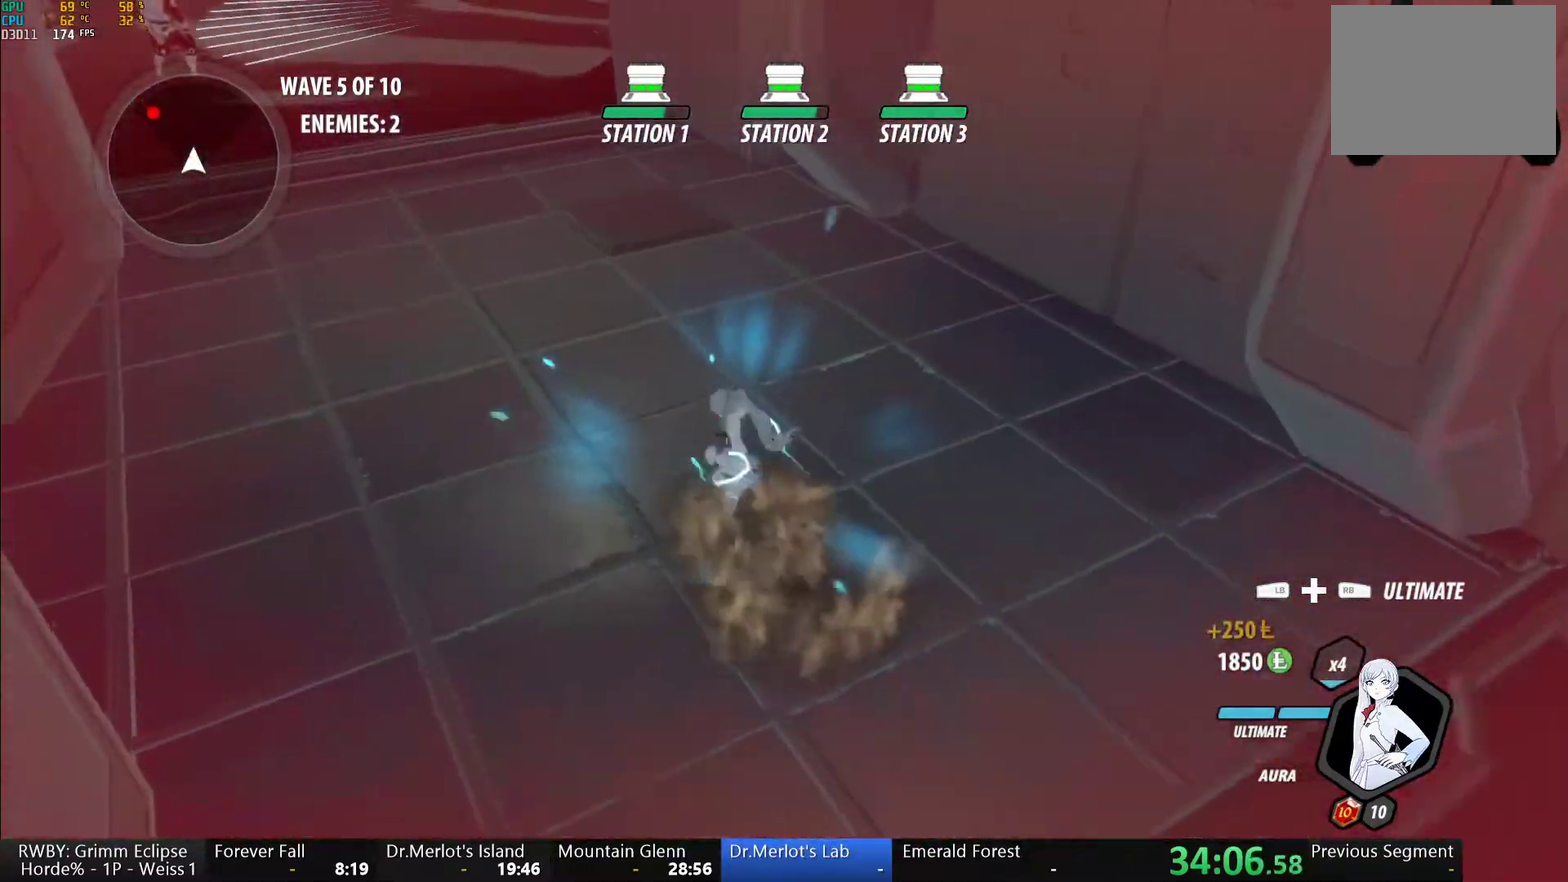
{"buttons": [], "left_stick": "up", "right_stick": "center", "events": [[33, "B", "up"], [33, "L1", "up"], [67, "A", "down"], [117, "A", "up"], [133, "L1", "down"], [133, "Y", "down"], [200, "Y", "up"], [267, "L1", "up"], [333, "right_stick", "left"], [417, "left_stick", "up"], [417, "right_stick", "center"]]}
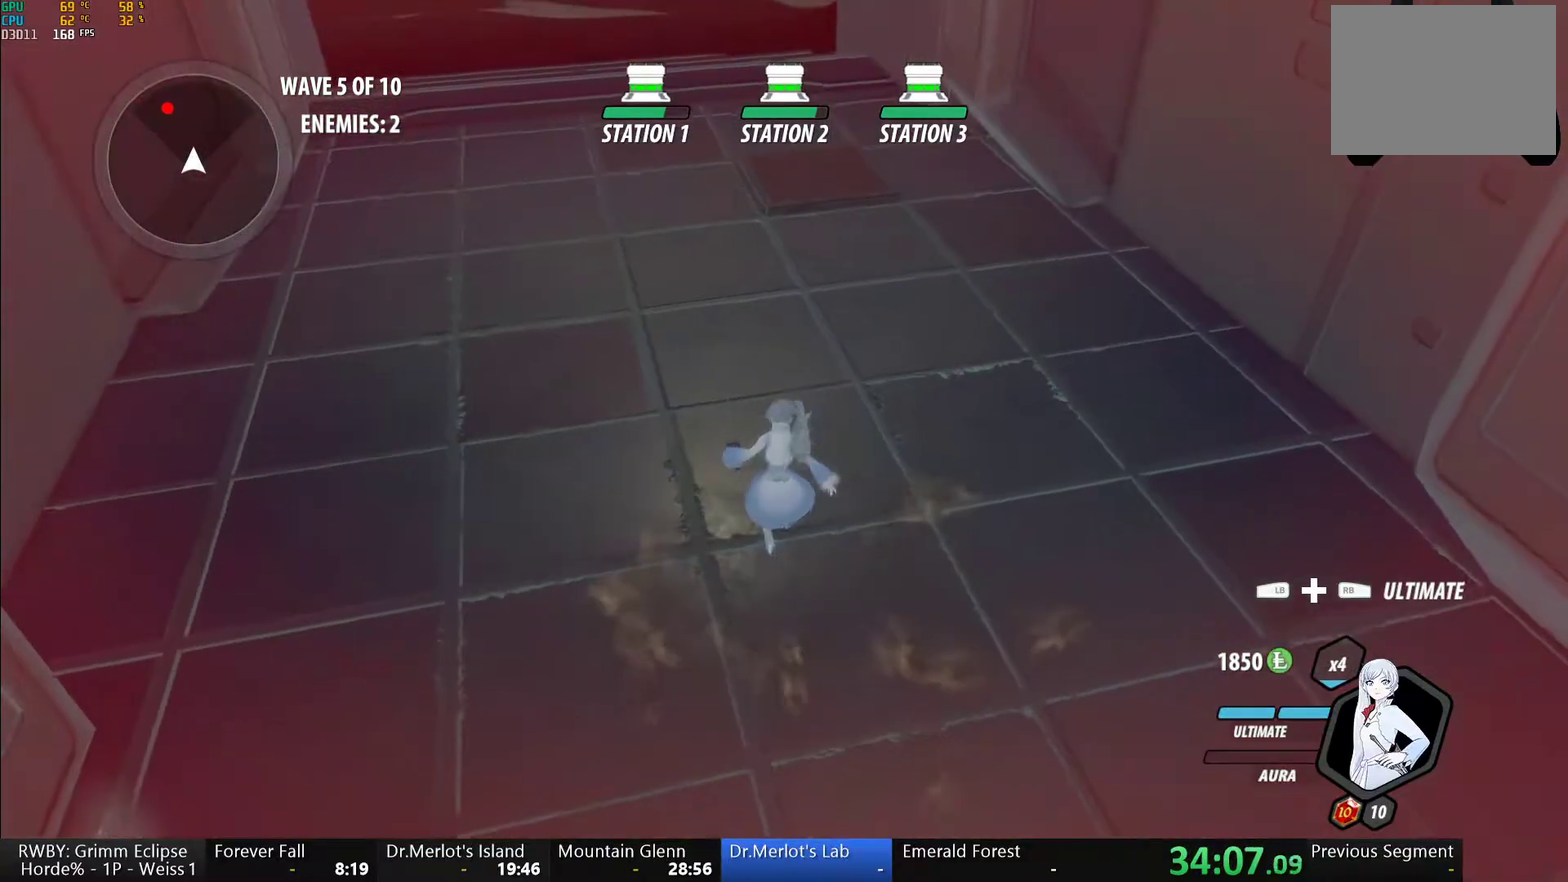
{"buttons": ["B", "L1"], "left_stick": "up", "right_stick": "center", "events": [[117, "A", "down"], [150, "L1", "down"], [167, "A", "up"], [183, "Y", "down"], [200, "B", "down"], [250, "Y", "up"], [300, "B", "up"], [300, "L1", "up"], [333, "A", "down"], [383, "L1", "down"], [400, "A", "up"], [400, "Y", "down"], [433, "B", "down"], [483, "Y", "up"]]}
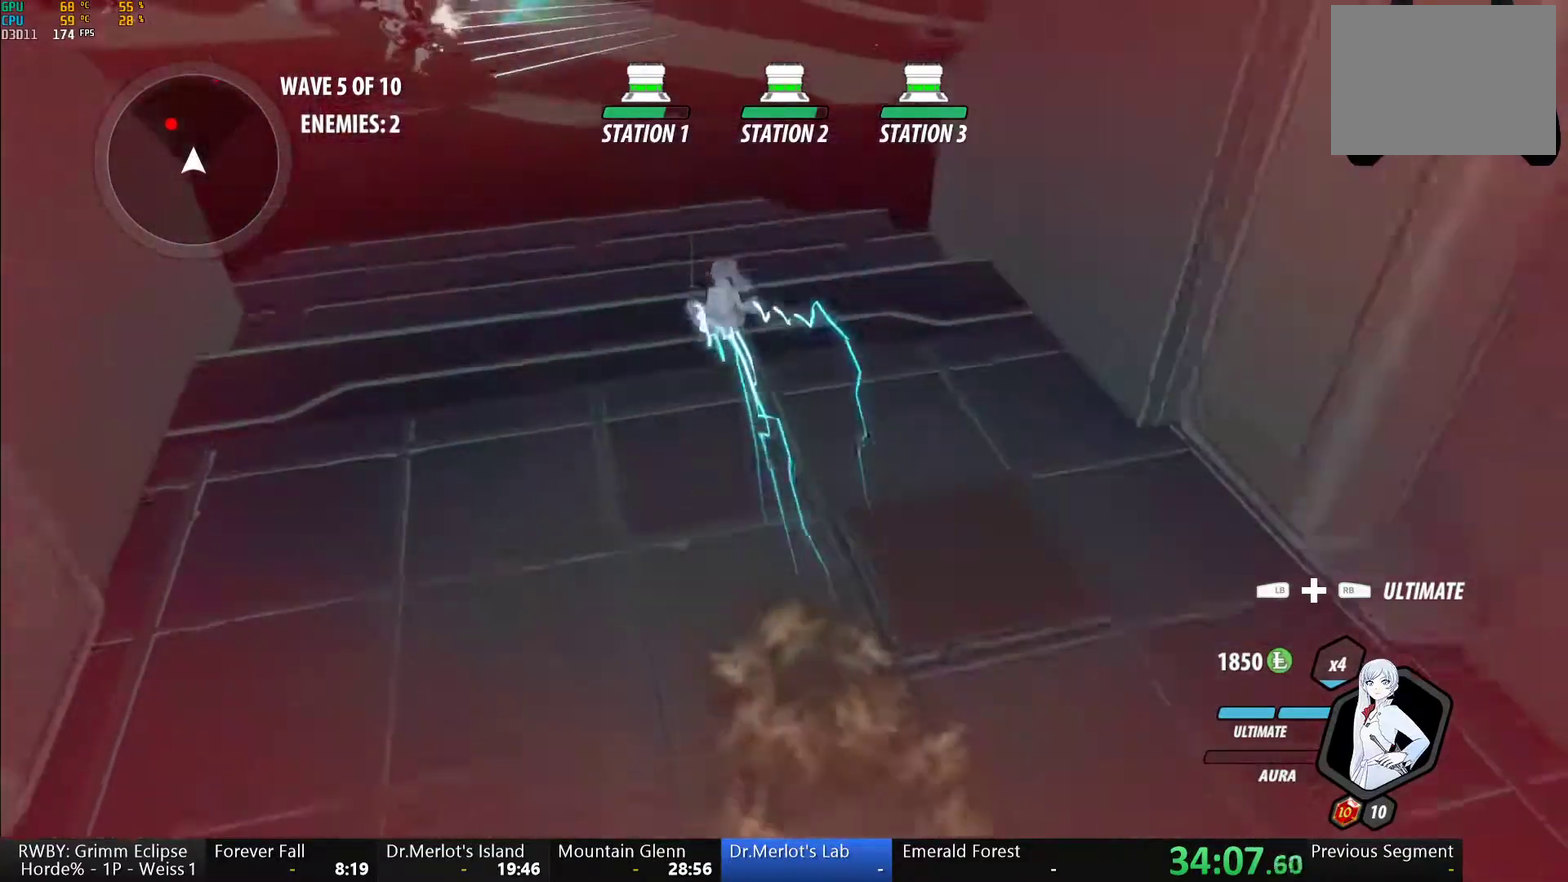
{"buttons": [], "left_stick": "up-left", "right_stick": "center", "events": [[17, "B", "up"], [17, "L1", "up"], [67, "left_stick", "up-left"], [100, "L1", "down"], [117, "Y", "down"], [150, "B", "down"], [183, "Y", "up"], [250, "B", "up"], [250, "L1", "up"], [300, "A", "down"], [367, "A", "up"], [367, "L1", "down"], [367, "Y", "down"], [400, "B", "down"], [417, "Y", "up"], [500, "B", "up"], [500, "L1", "up"]]}
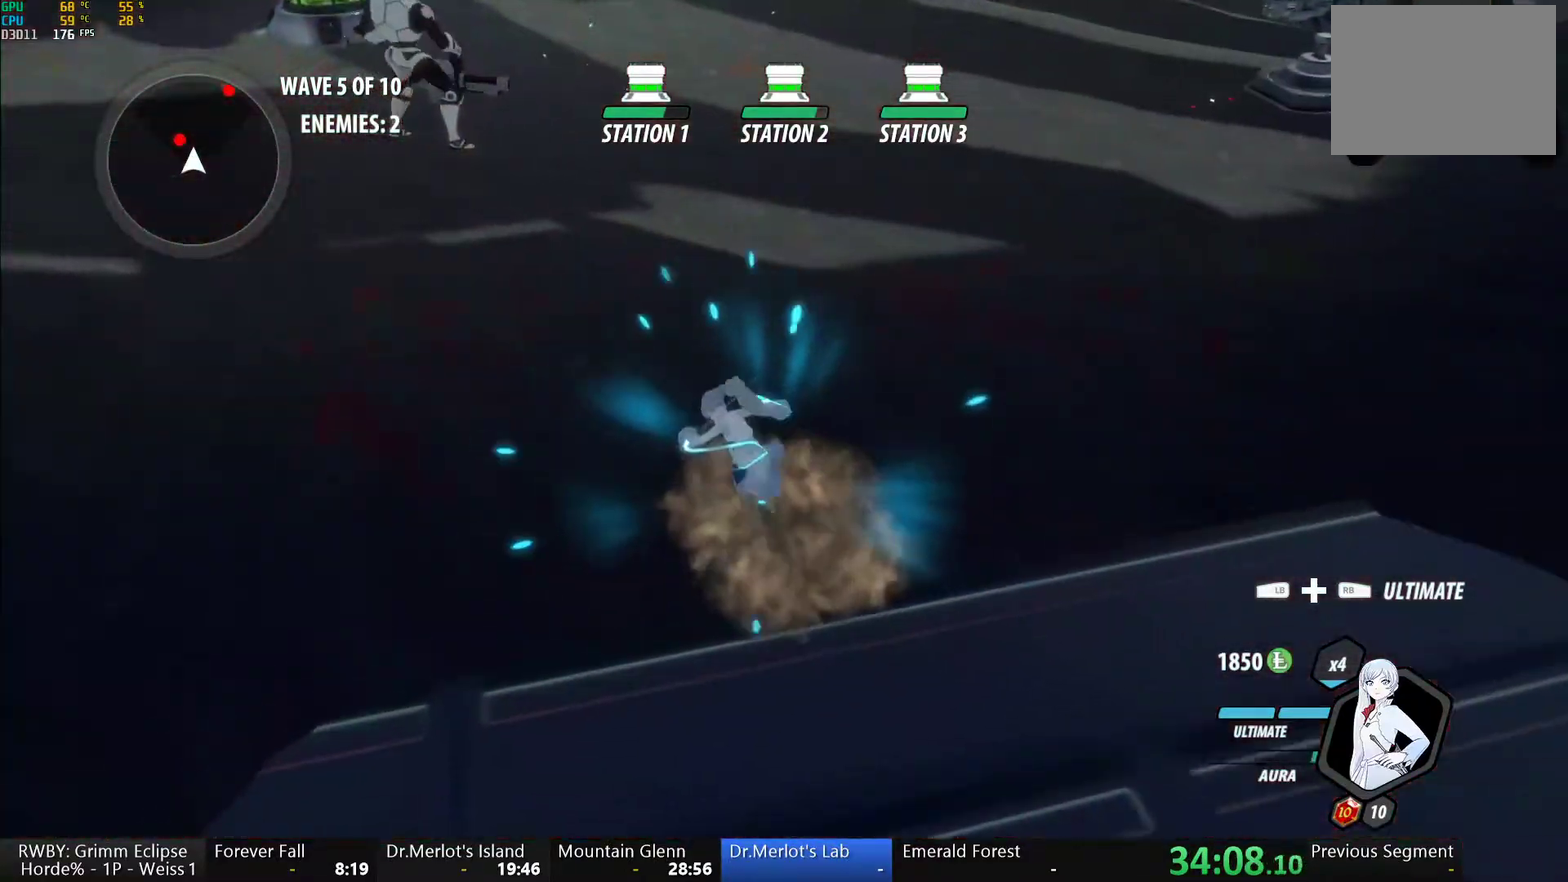
{"buttons": [], "left_stick": "center", "right_stick": "center", "events": [[200, "left_stick", "up"], [250, "right_stick", "up-right"], [300, "left_stick", "center"], [417, "right_stick", "center"]]}
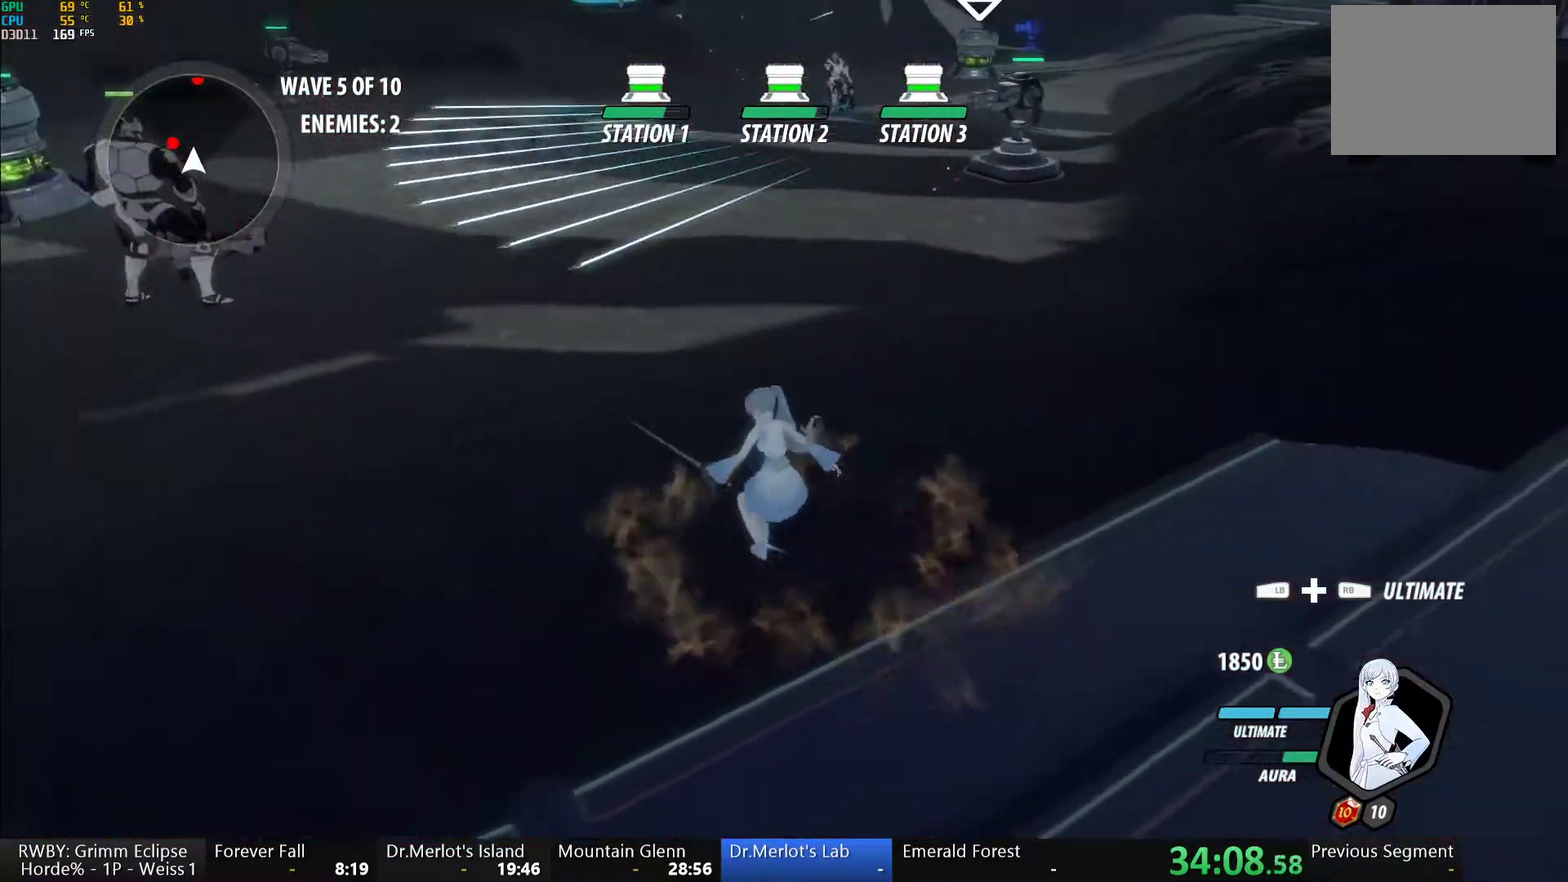
{"buttons": ["B"], "left_stick": "center", "right_stick": "center", "events": [[17, "left_stick", "left"], [33, "A", "down"], [67, "L1", "down"], [67, "left_stick", "up-left"], [83, "A", "up"], [83, "Y", "down"], [183, "L1", "up"], [283, "left_stick", "center"], [450, "B", "down"], [467, "Y", "up"]]}
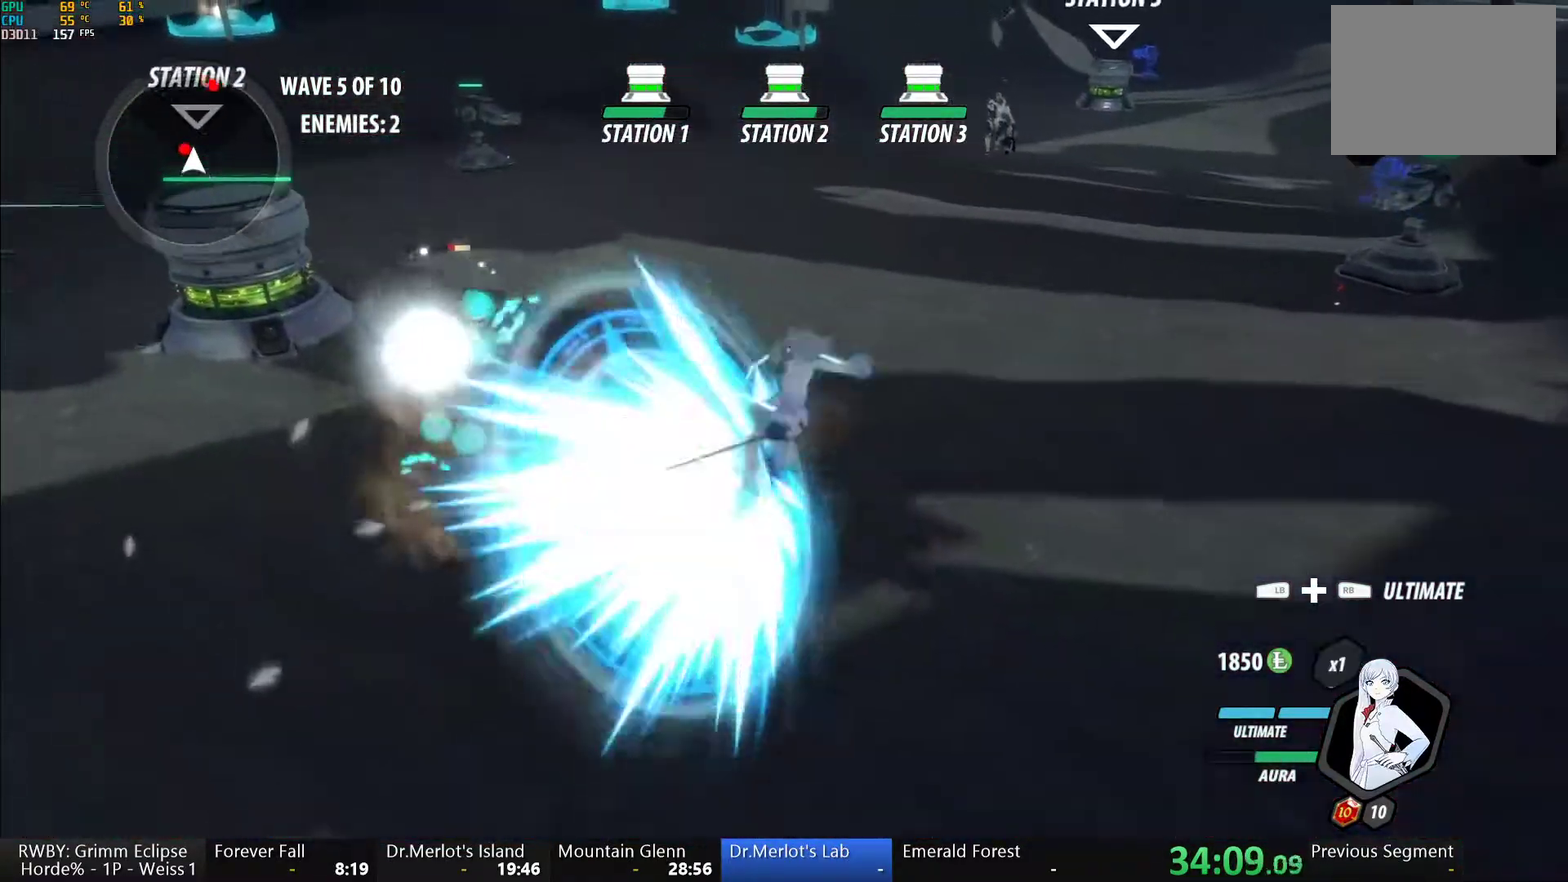
{"buttons": ["Y"], "left_stick": "center", "right_stick": "center", "events": [[50, "B", "up"], [133, "A", "down"], [133, "left_stick", "up-left"], [167, "L1", "down"], [200, "A", "up"], [217, "Y", "down"], [300, "L1", "up"], [350, "left_stick", "center"]]}
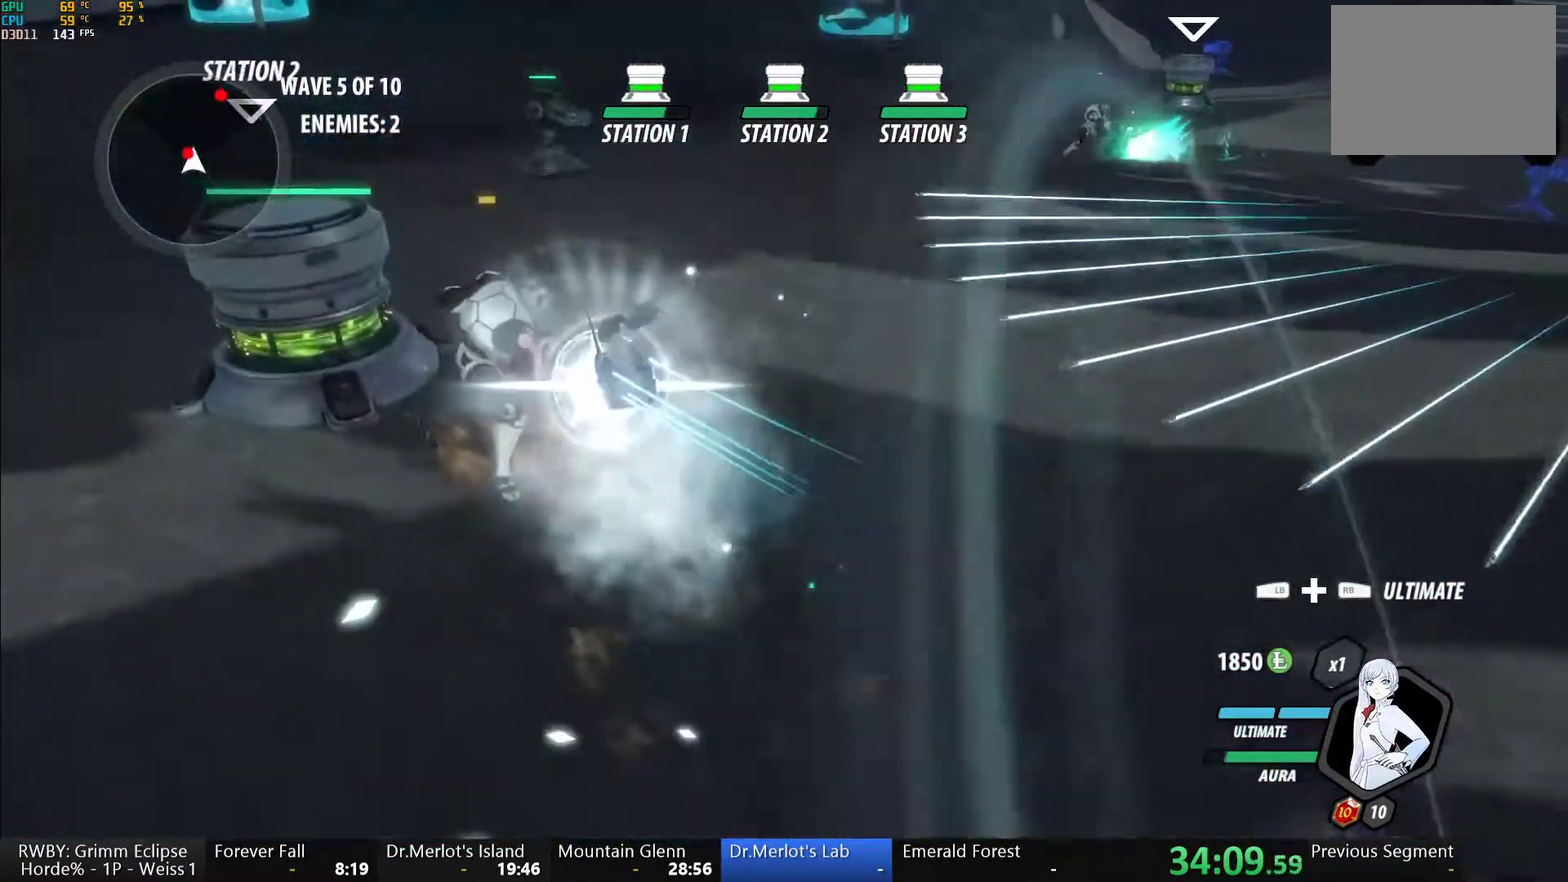
{"buttons": [], "left_stick": "up-right", "right_stick": "center", "events": [[83, "B", "down"], [83, "Y", "up"], [183, "B", "up"], [183, "left_stick", "up-right"], [250, "A", "down"], [317, "A", "up"], [317, "L1", "down"], [317, "Y", "down"], [383, "B", "down"], [400, "Y", "up"], [433, "L1", "up"], [483, "B", "up"]]}
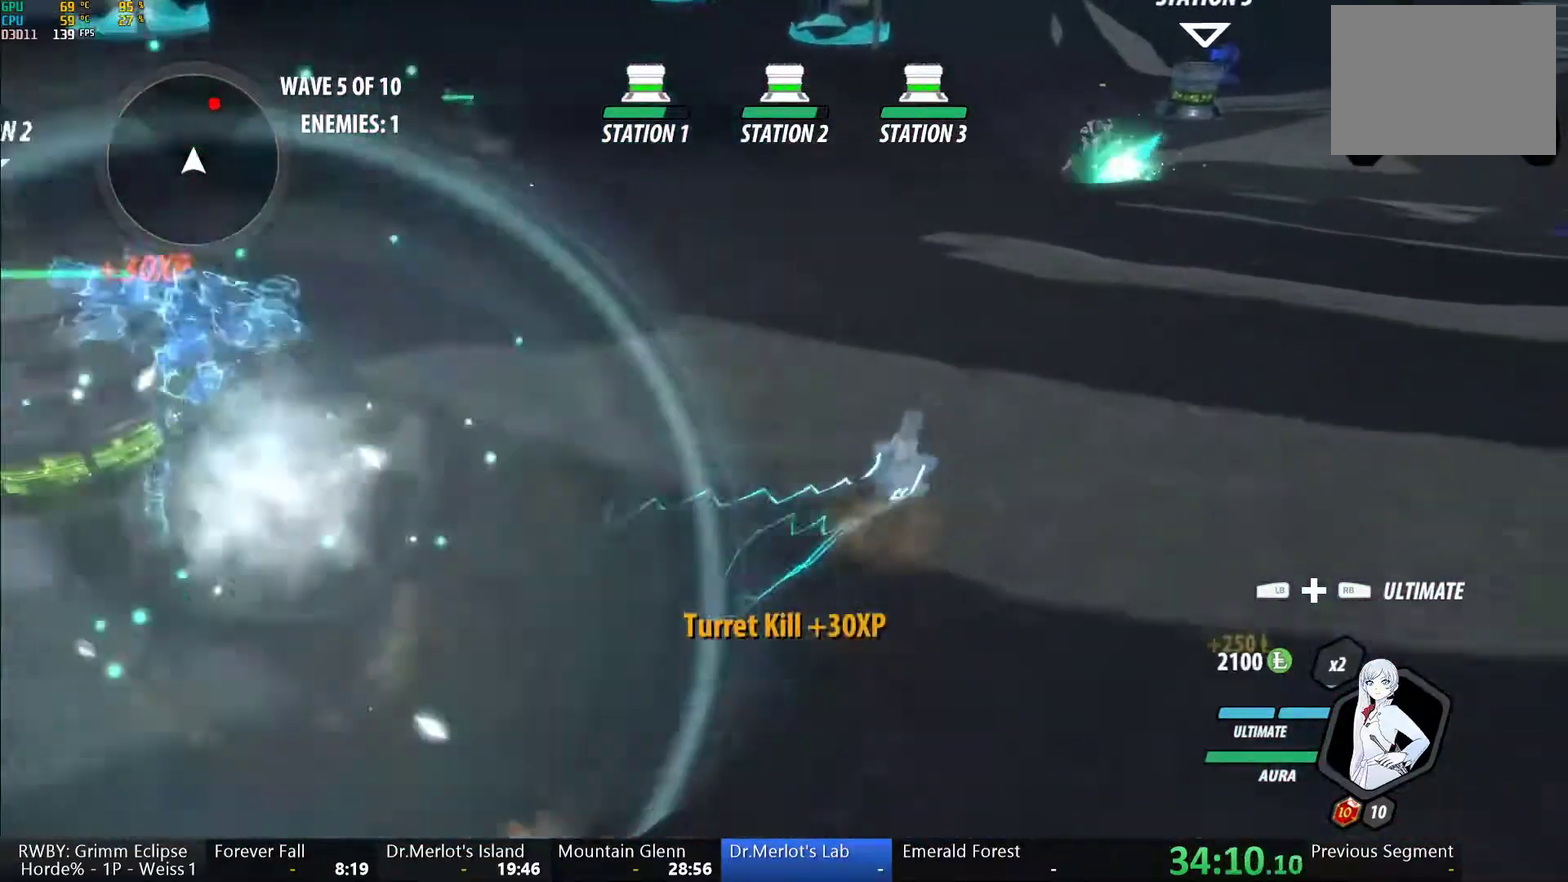
{"buttons": [], "left_stick": "up-right", "right_stick": "center", "events": [[33, "L1", "down"], [67, "Y", "down"], [133, "B", "down"], [133, "Y", "up"], [183, "L1", "up"], [200, "B", "up"], [267, "L1", "down"], [300, "Y", "down"], [350, "B", "down"], [367, "Y", "up"], [417, "L1", "up"], [450, "B", "up"]]}
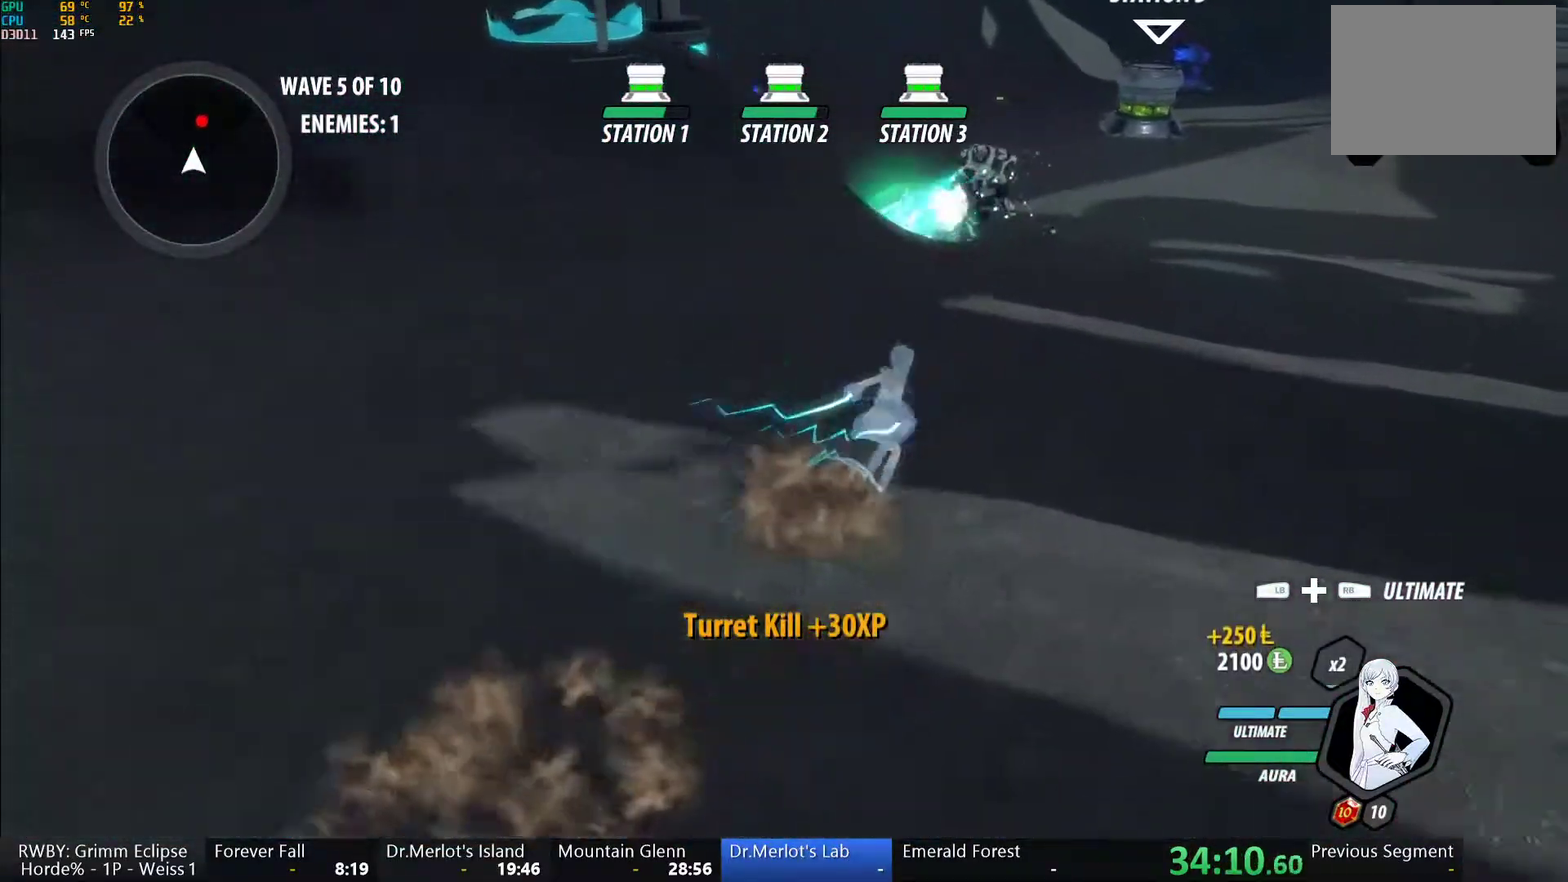
{"buttons": ["Y", "L1"], "left_stick": "up", "right_stick": "center", "events": [[17, "A", "down"], [67, "A", "up"], [67, "L1", "down"], [83, "Y", "down"], [117, "B", "down"], [133, "Y", "up"], [217, "L1", "up"], [233, "B", "up"], [350, "A", "down"], [383, "L1", "down"], [450, "A", "up"], [450, "Y", "down"], [450, "left_stick", "up"]]}
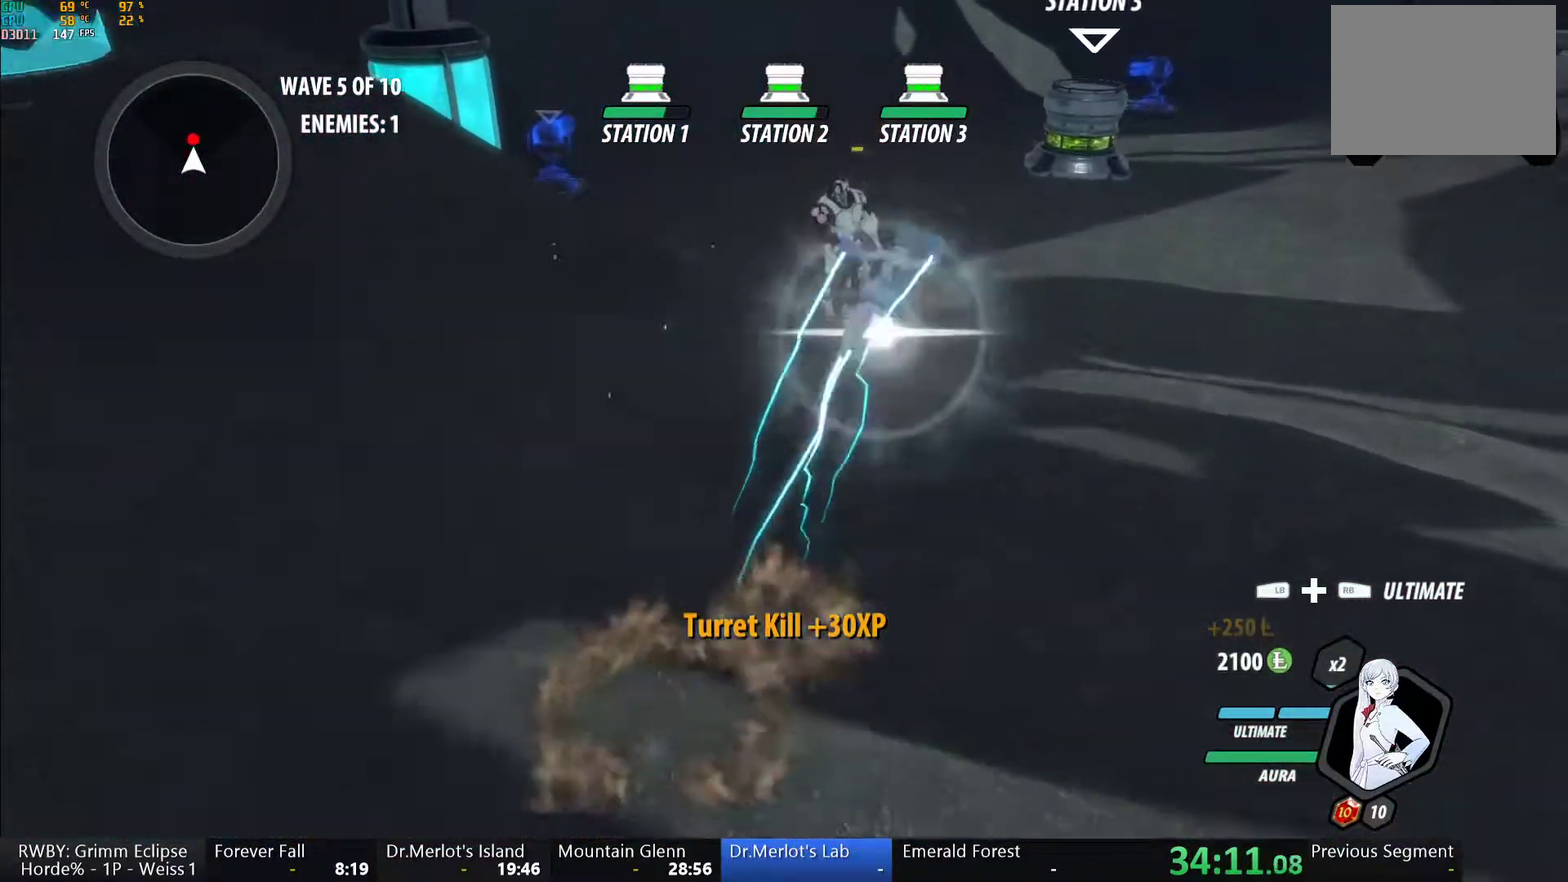
{"buttons": [], "left_stick": "center", "right_stick": "center", "events": [[150, "L1", "up"], [217, "left_stick", "center"], [300, "Y", "up"], [317, "B", "down"], [383, "B", "up"]]}
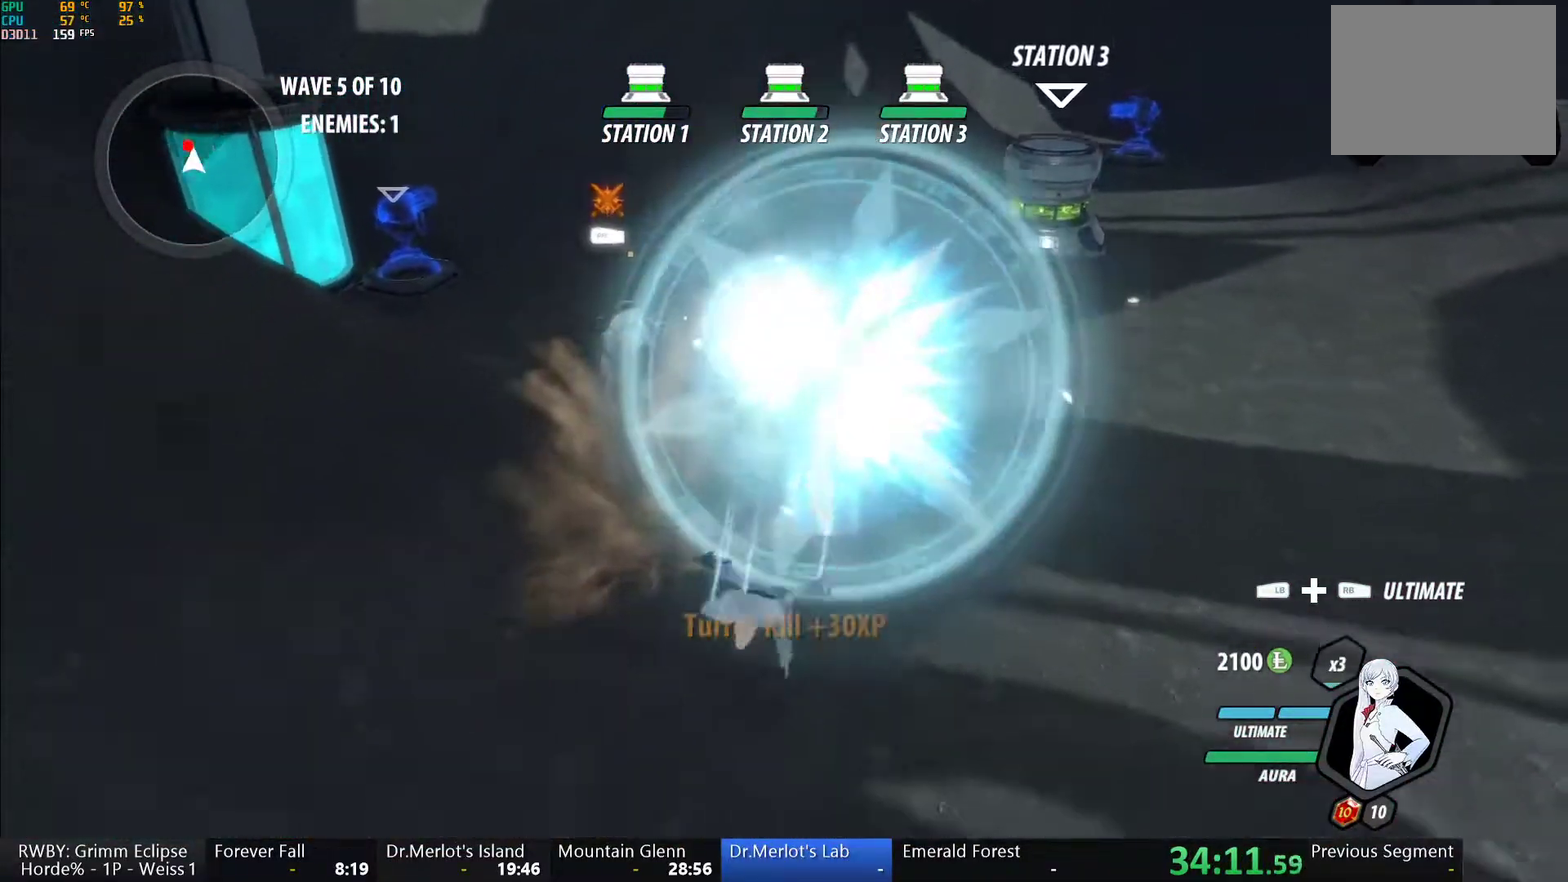
{"buttons": ["B"], "left_stick": "center", "right_stick": "center", "events": [[17, "left_stick", "up-left"], [67, "L1", "down"], [83, "Y", "down"], [200, "L1", "up"], [250, "left_stick", "up"], [300, "left_stick", "center"], [483, "B", "down"], [483, "Y", "up"]]}
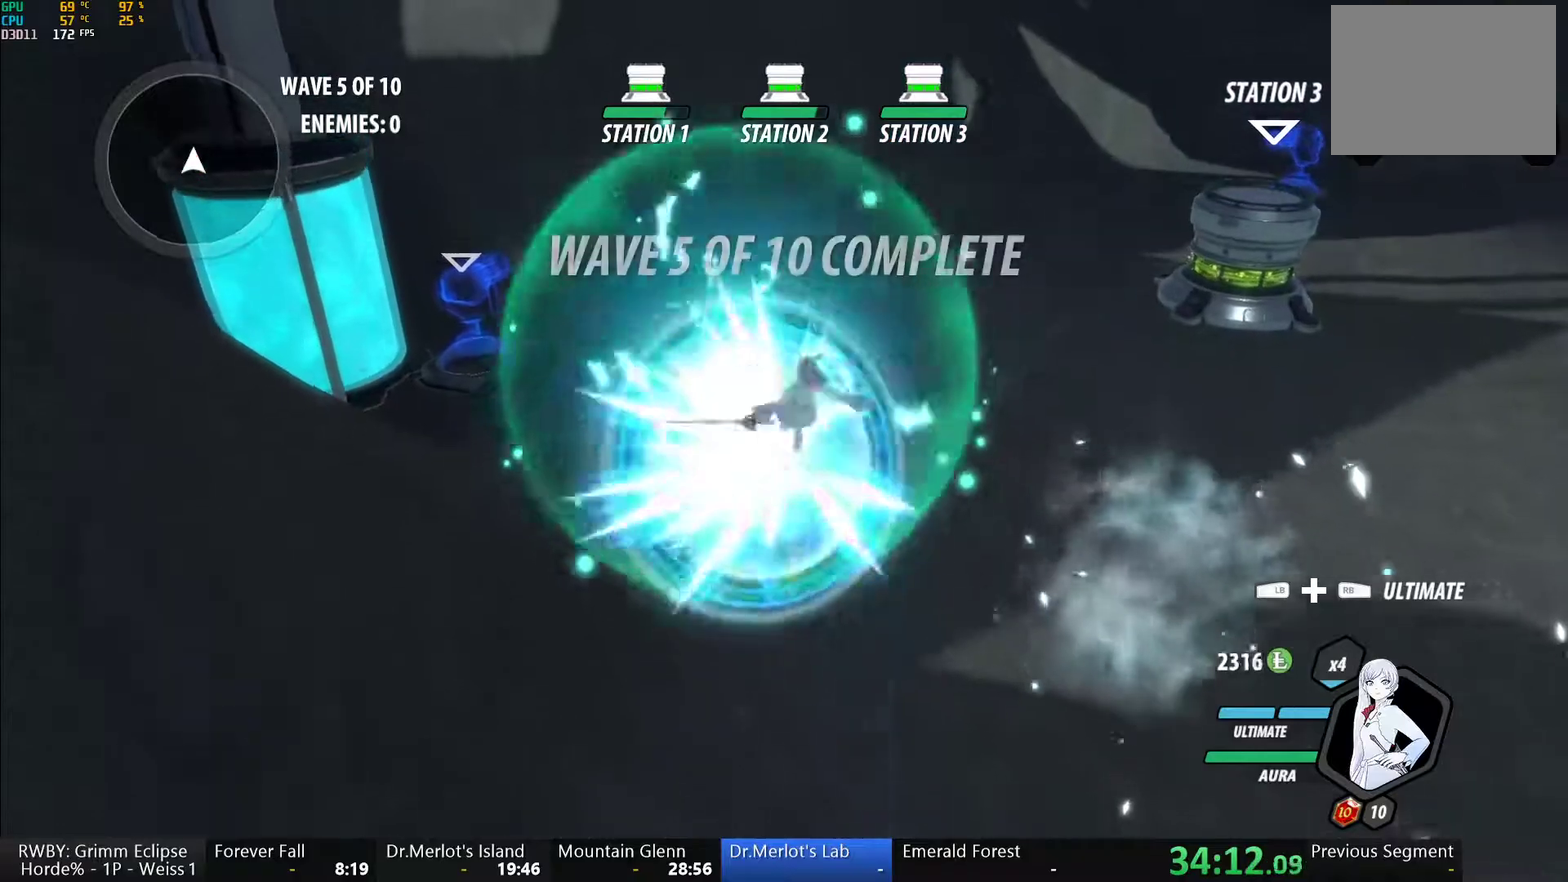
{"buttons": [], "left_stick": "right", "right_stick": "center", "events": [[100, "B", "up"], [150, "left_stick", "right"], [233, "L1", "down"], [233, "Y", "down"], [283, "B", "down"], [317, "L1", "up"], [317, "Y", "up"], [317, "left_stick", "down-right"], [400, "B", "up"], [400, "L2", "down"], [450, "left_stick", "right"], [483, "L2", "up"]]}
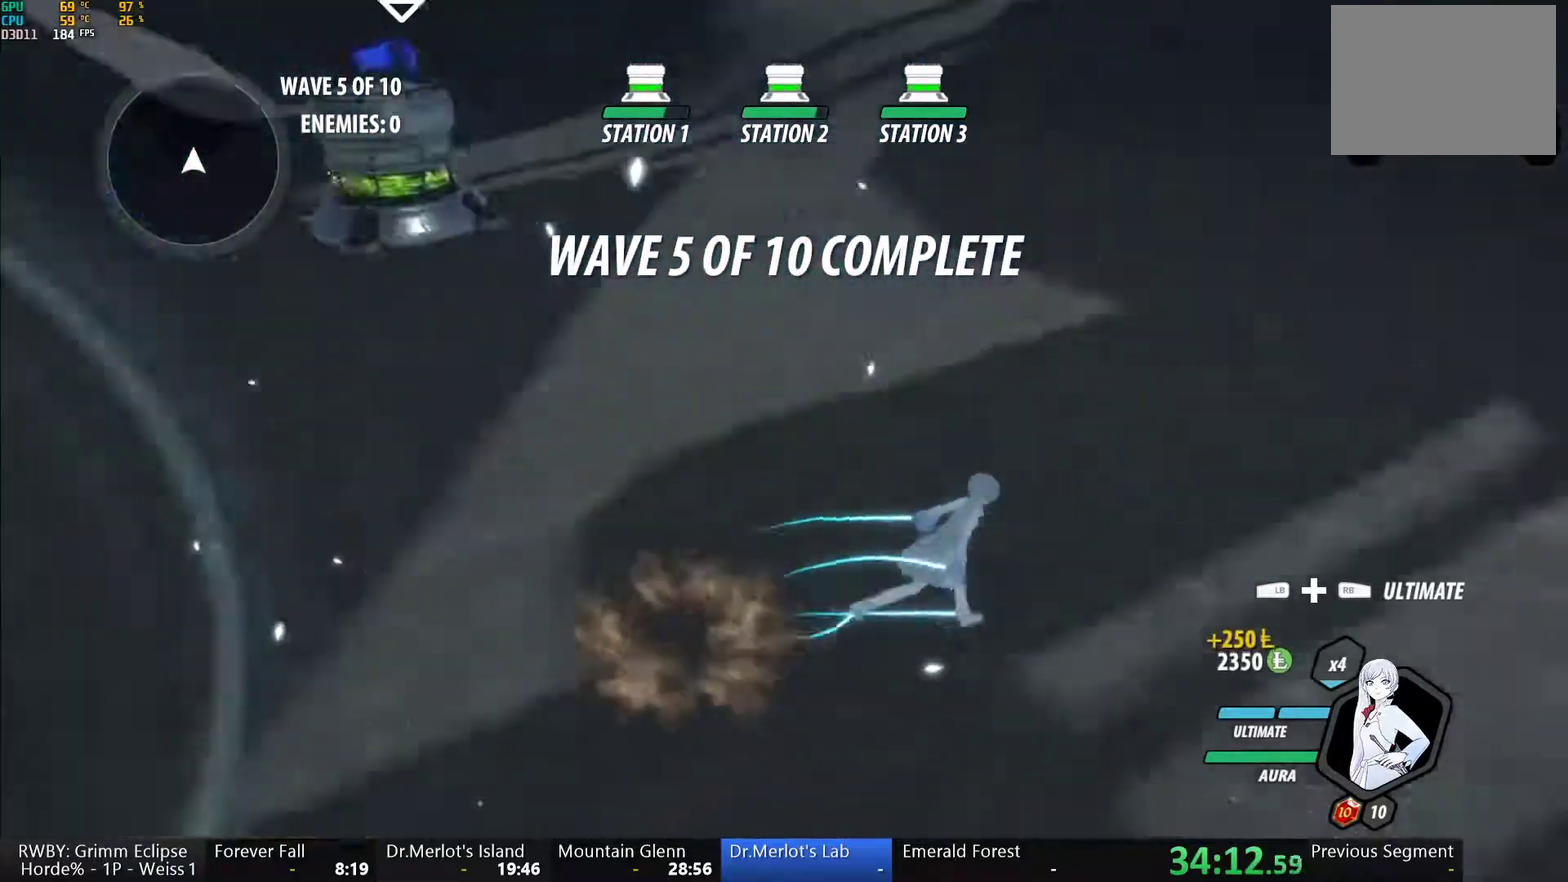
{"buttons": [], "left_stick": "up", "right_stick": "center", "events": [[67, "L2", "down"], [100, "left_stick", "up-right"], [150, "L2", "up"], [217, "A", "down"], [233, "left_stick", "up"], [283, "A", "up"], [283, "L1", "down"], [300, "Y", "down"], [333, "B", "down"], [350, "Y", "up"], [383, "L1", "up"], [433, "B", "up"]]}
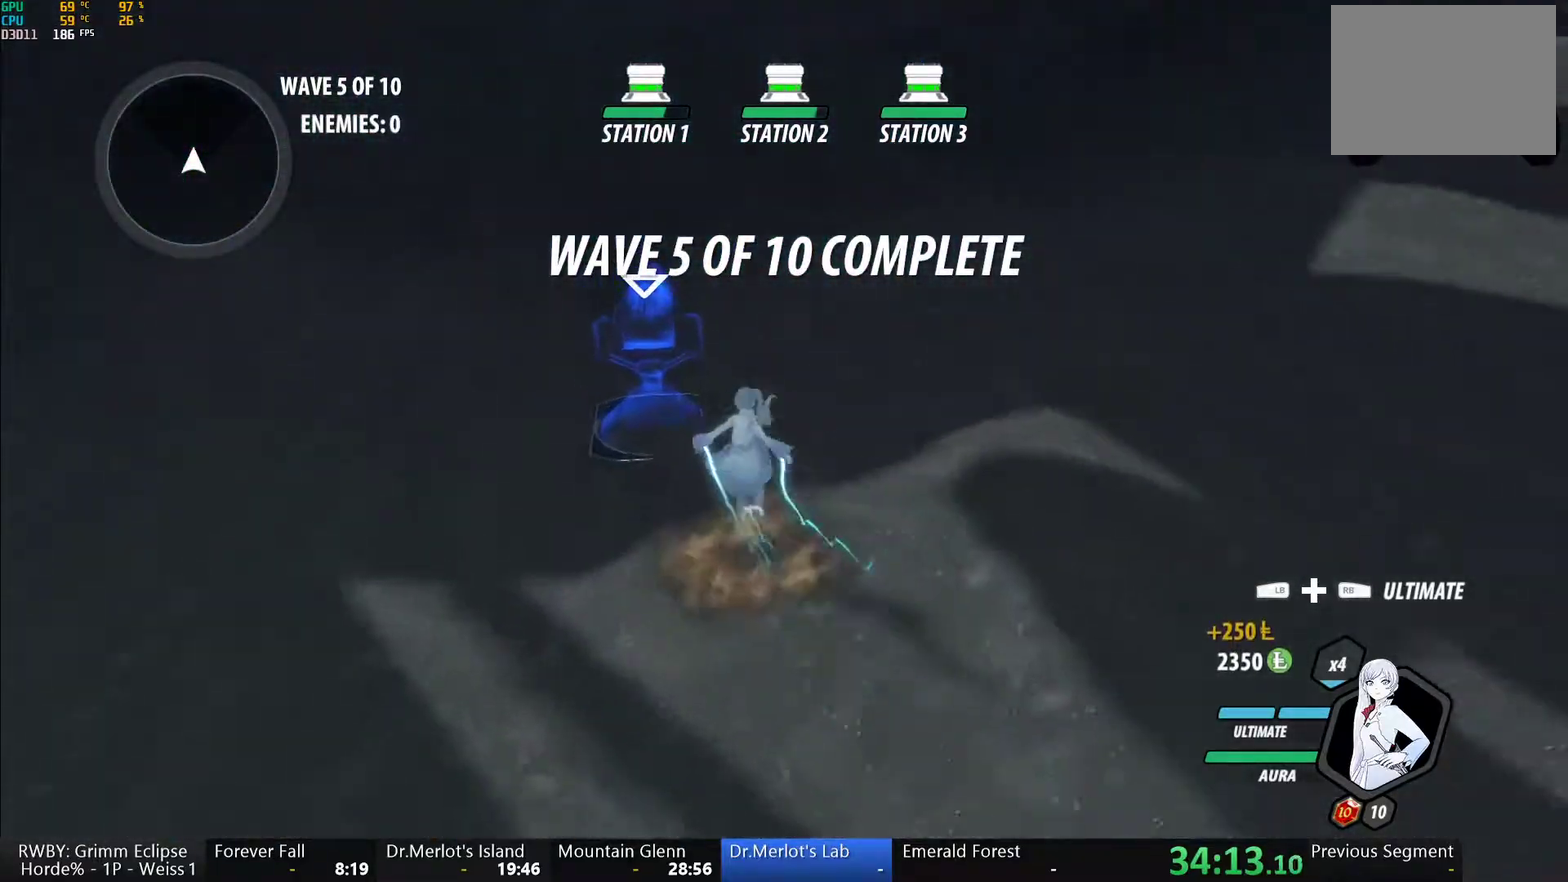
{"buttons": [], "left_stick": "center", "right_stick": "up-right", "events": [[33, "left_stick", "up-left"], [150, "right_stick", "right"], [233, "left_stick", "center"], [350, "right_stick", "center"], [433, "right_stick", "up-right"]]}
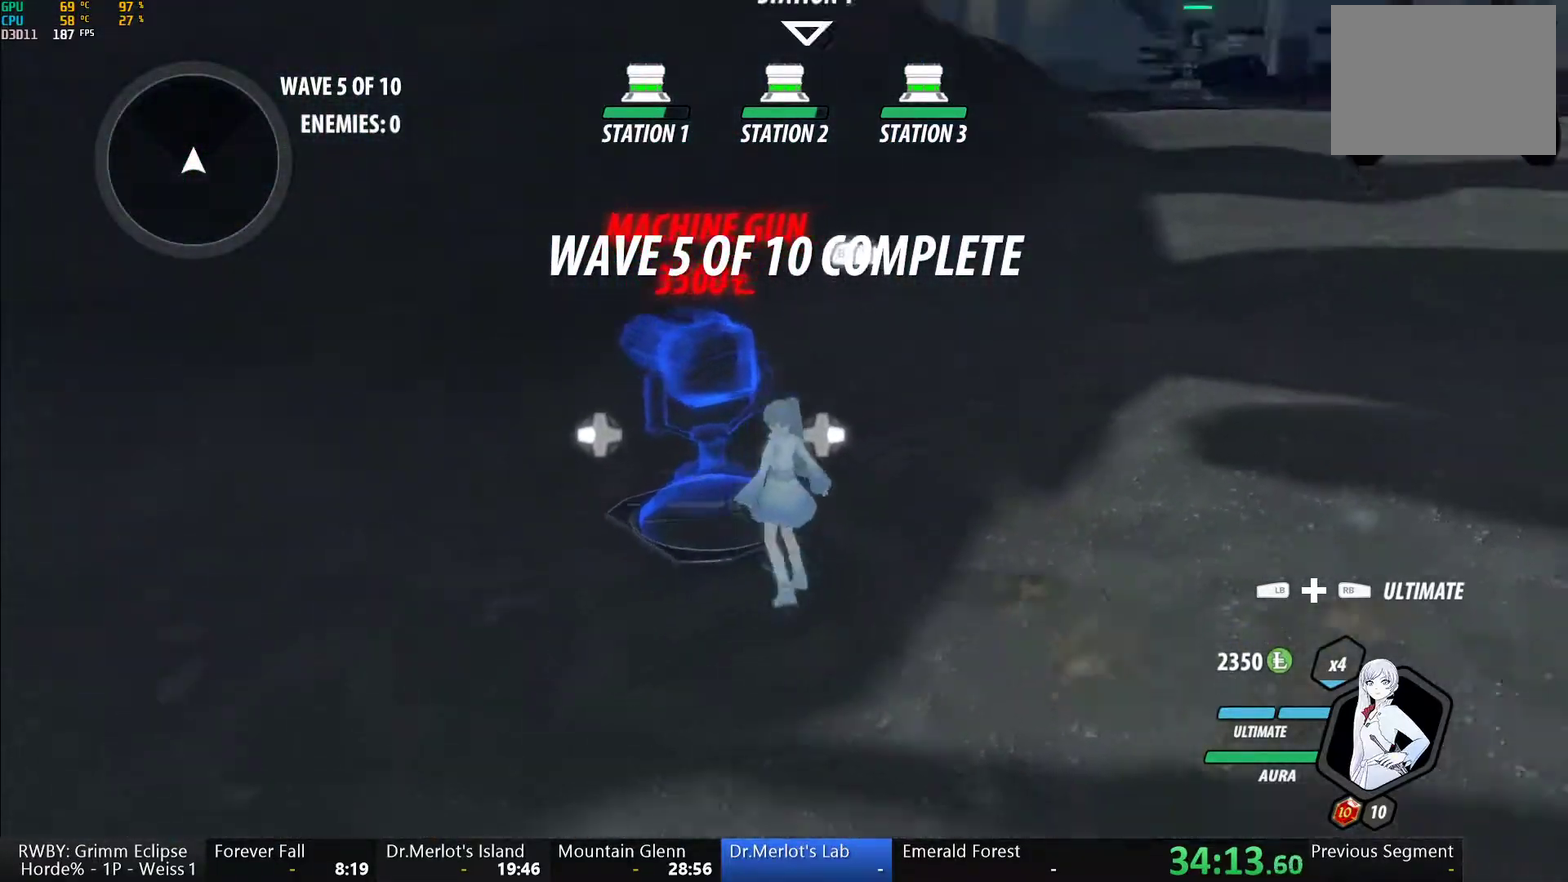
{"buttons": ["B", "Y", "L1"], "left_stick": "up-right", "right_stick": "center", "events": [[50, "left_stick", "up-right"], [50, "right_stick", "center"], [150, "A", "down"], [183, "L1", "down"], [217, "A", "up"], [233, "Y", "down"], [250, "B", "down"], [283, "Y", "up"], [317, "L1", "up"], [350, "B", "up"], [383, "A", "down"], [417, "L1", "down"], [433, "A", "up"], [450, "Y", "down"], [500, "B", "down"]]}
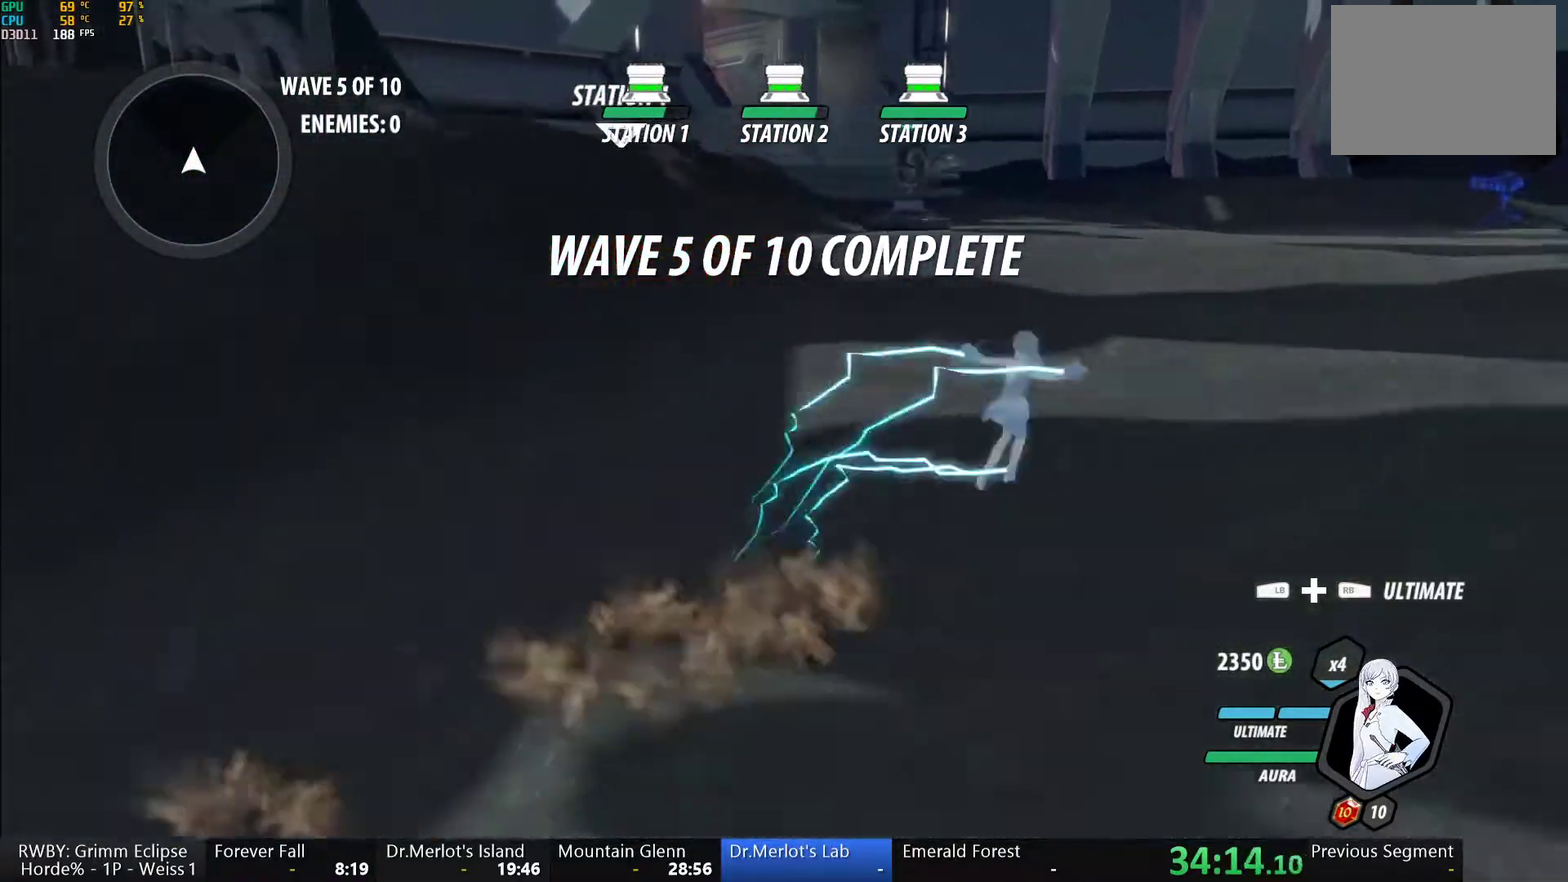
{"buttons": ["A"], "left_stick": "up", "right_stick": "center", "events": [[17, "Y", "up"], [83, "B", "up"], [133, "Y", "down"], [167, "B", "down"], [183, "Y", "up"], [250, "B", "up"], [250, "L1", "up"], [267, "A", "down"], [317, "A", "up"], [317, "L1", "down"], [333, "Y", "down"], [400, "Y", "up"], [433, "L1", "up"], [450, "left_stick", "up"], [483, "A", "down"]]}
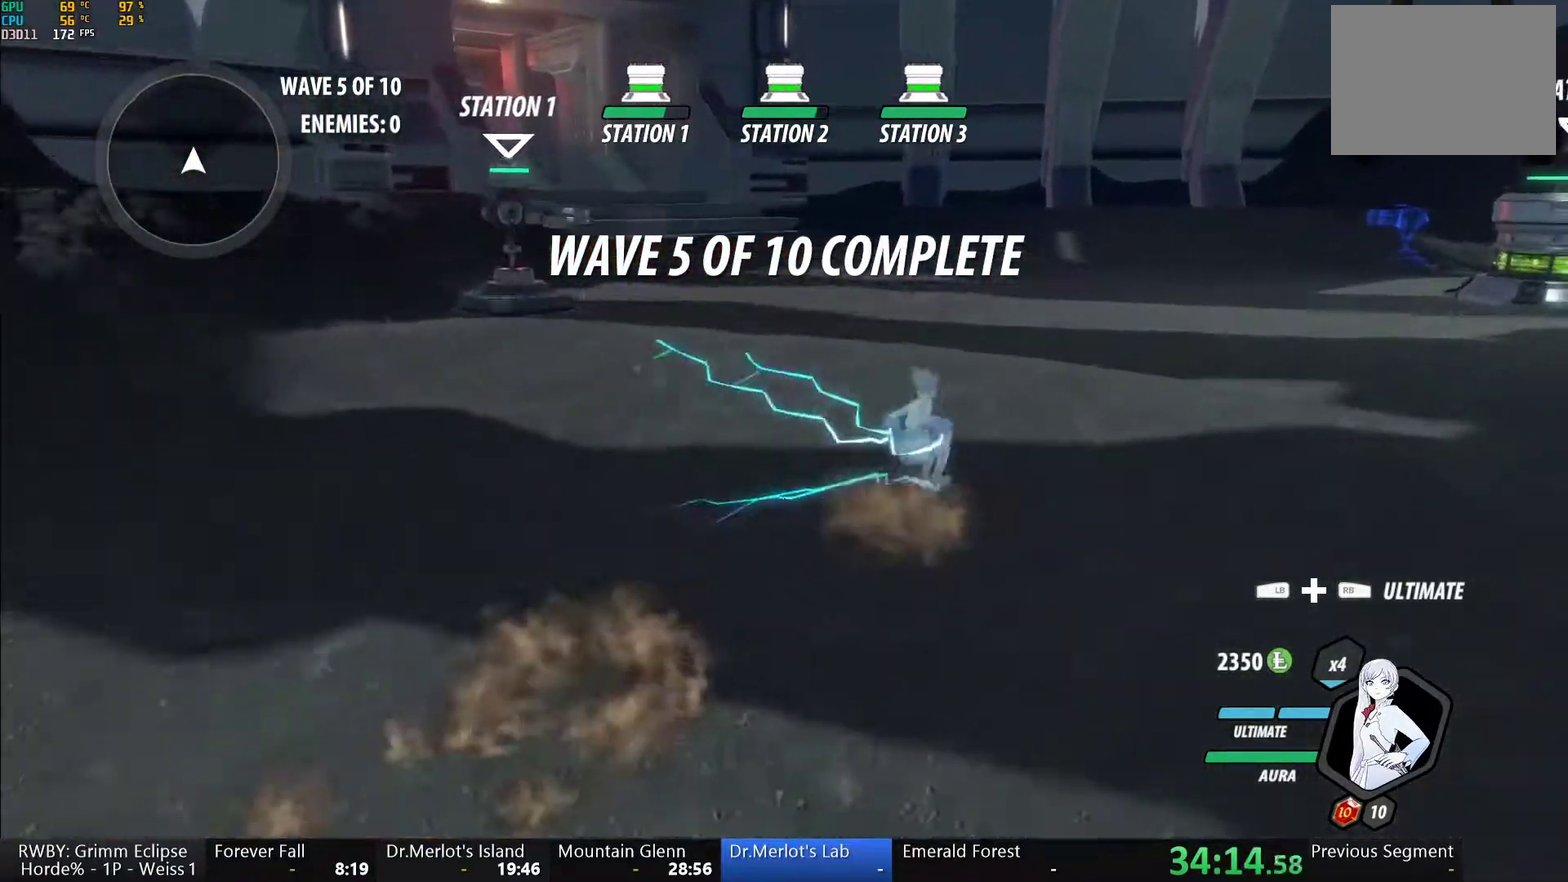
{"buttons": ["L1"], "left_stick": "up", "right_stick": "center", "events": [[17, "L1", "down"], [33, "A", "up"], [33, "Y", "down"], [100, "B", "down"], [117, "Y", "up"], [183, "B", "up"], [183, "L1", "up"], [217, "A", "down"], [250, "L1", "down"], [283, "A", "up"], [283, "Y", "down"], [333, "B", "down"], [350, "Y", "up"], [383, "B", "up"], [383, "L1", "up"], [450, "A", "down"], [483, "L1", "down"], [500, "A", "up"]]}
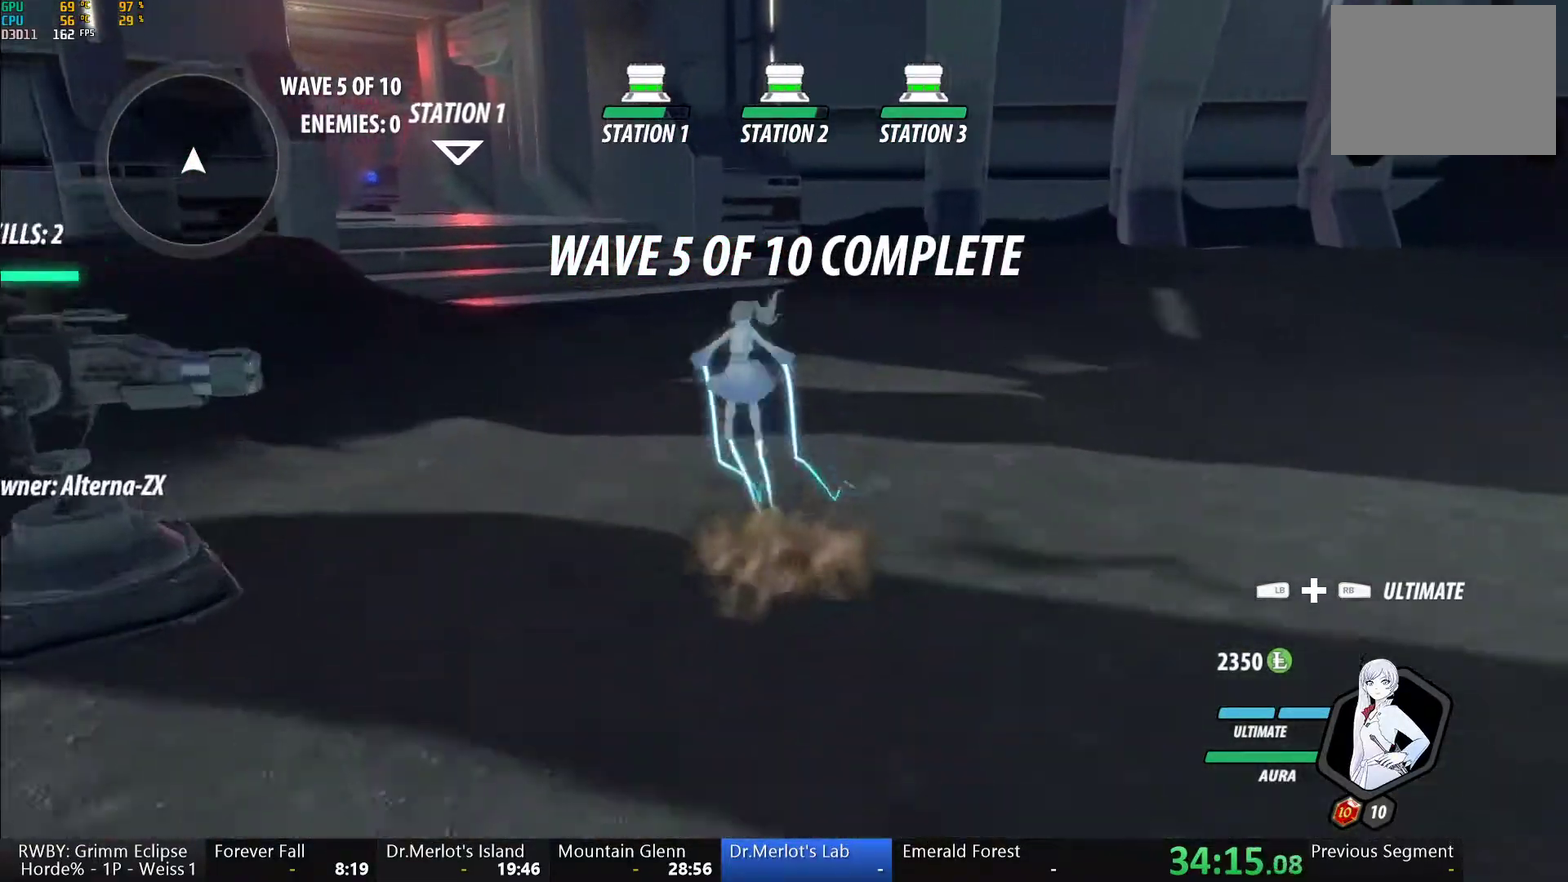
{"buttons": ["A"], "left_stick": "up-left", "right_stick": "center", "events": [[17, "Y", "down"], [83, "B", "down"], [117, "Y", "up"], [167, "B", "up"], [183, "L1", "up"], [200, "A", "down"], [300, "A", "up"], [300, "L1", "down"], [300, "Y", "down"], [333, "B", "down"], [367, "Y", "up"], [433, "A", "down"], [433, "B", "up"], [433, "L1", "up"], [483, "left_stick", "up-left"]]}
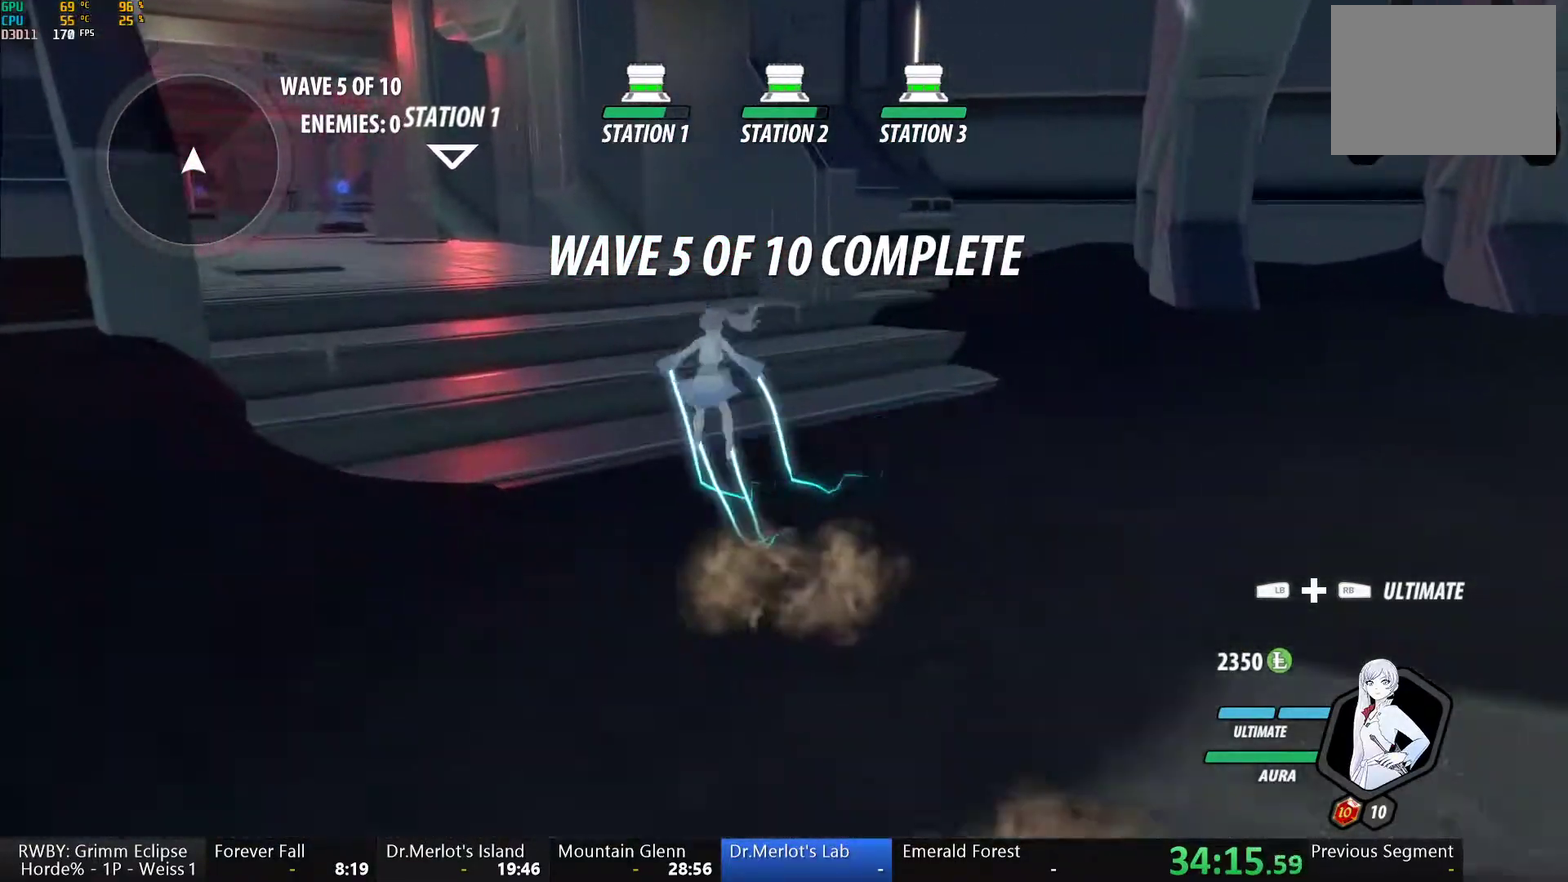
{"buttons": ["Y", "L1"], "left_stick": "up-left", "right_stick": "center", "events": [[17, "A", "up"], [17, "L1", "down"], [33, "Y", "down"], [67, "B", "down"], [117, "Y", "up"], [150, "B", "up"], [150, "L1", "up"], [183, "A", "down"], [250, "L1", "down"], [267, "A", "up"], [267, "Y", "down"], [333, "B", "down"], [350, "Y", "up"], [400, "B", "up"], [400, "L1", "up"], [417, "A", "down"], [483, "A", "up"], [483, "L1", "down"], [500, "Y", "down"]]}
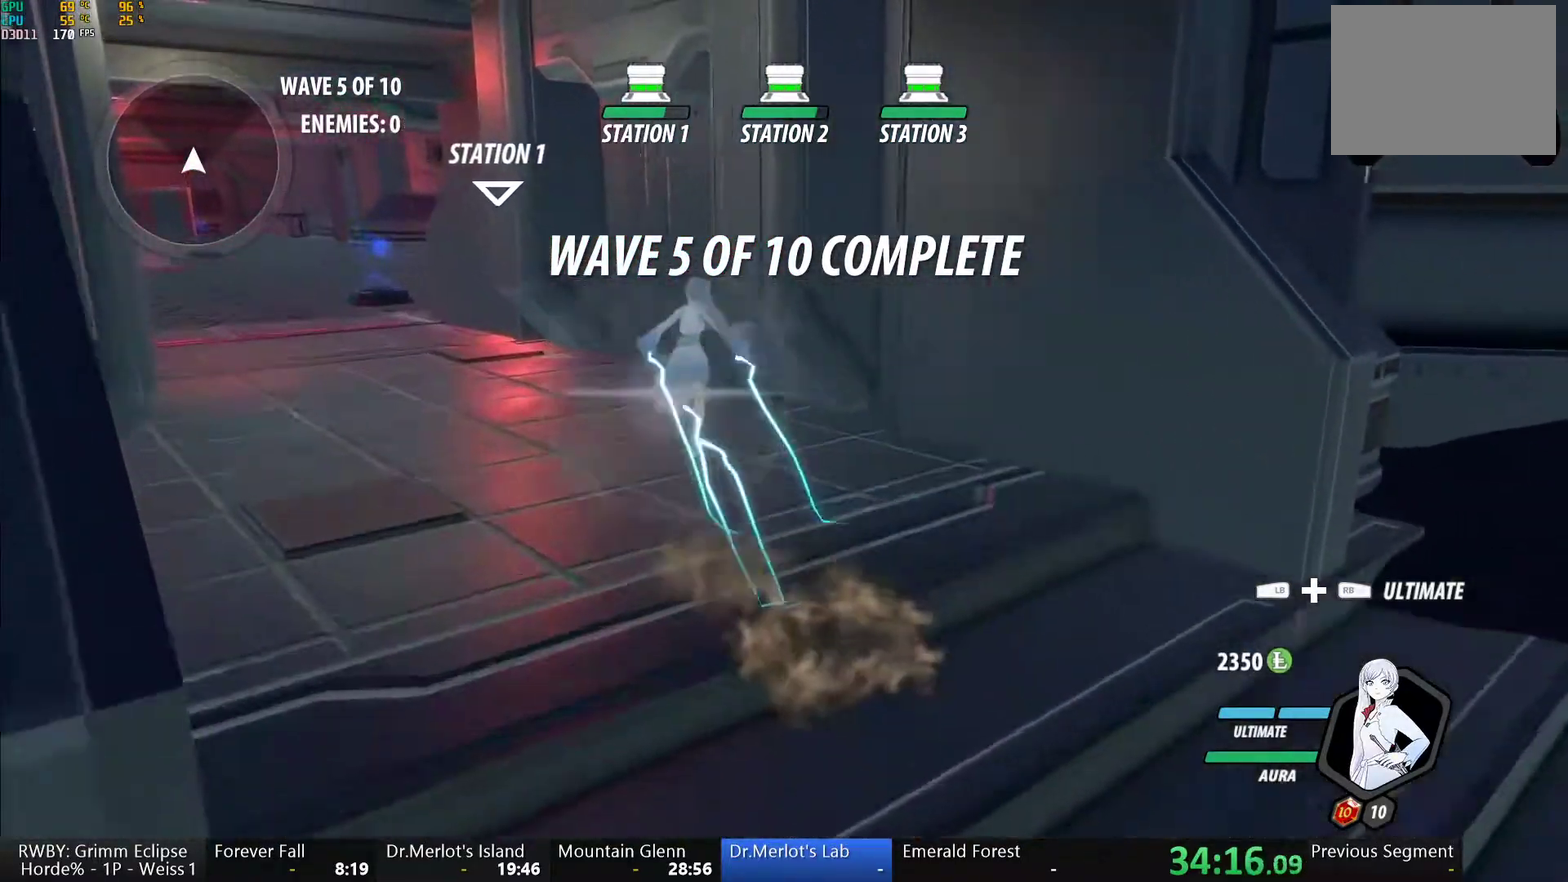
{"buttons": ["B", "Y", "L1"], "left_stick": "up-left", "right_stick": "center", "events": [[33, "B", "down"], [67, "Y", "up"], [117, "L1", "up"], [133, "B", "up"], [167, "A", "down"], [217, "A", "up"], [217, "L1", "down"], [233, "Y", "down"], [267, "B", "down"], [317, "Y", "up"], [350, "B", "up"], [367, "L1", "up"], [383, "A", "down"], [433, "A", "up"], [433, "L1", "down"], [450, "Y", "down"], [483, "B", "down"]]}
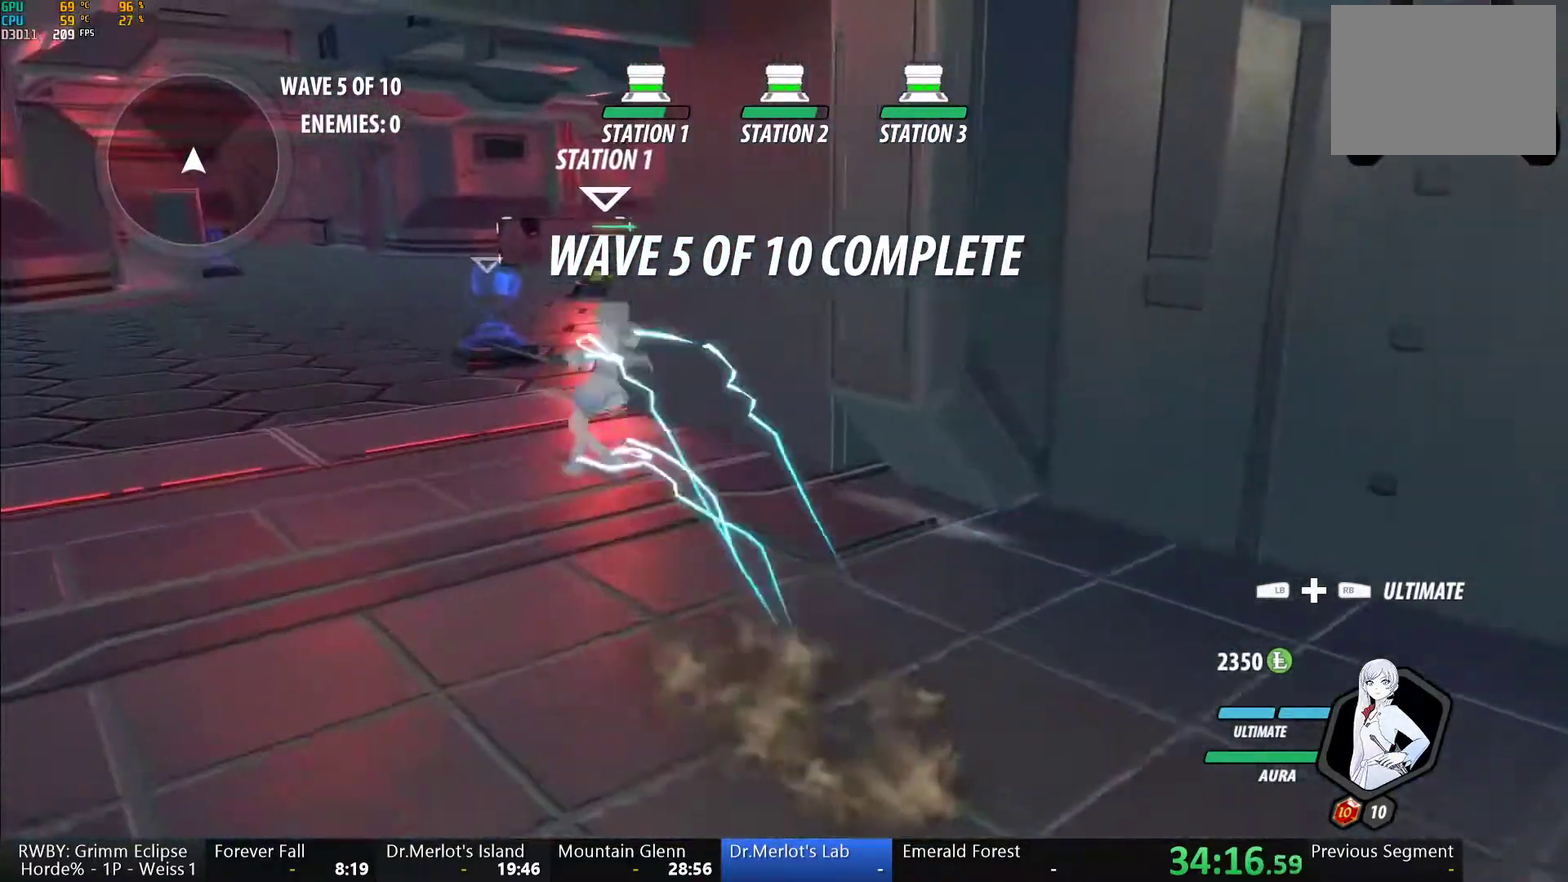
{"buttons": ["A"], "left_stick": "up-left", "right_stick": "center", "events": [[33, "Y", "up"], [67, "B", "up"], [83, "L1", "up"], [100, "A", "down"], [150, "A", "up"], [150, "L1", "down"], [150, "Y", "down"], [183, "B", "down"], [217, "Y", "up"], [267, "B", "up"], [267, "L1", "up"], [283, "A", "down"], [333, "A", "up"], [333, "L1", "down"], [350, "Y", "down"], [383, "B", "down"], [433, "Y", "up"], [467, "B", "up"], [467, "L1", "up"], [483, "A", "down"]]}
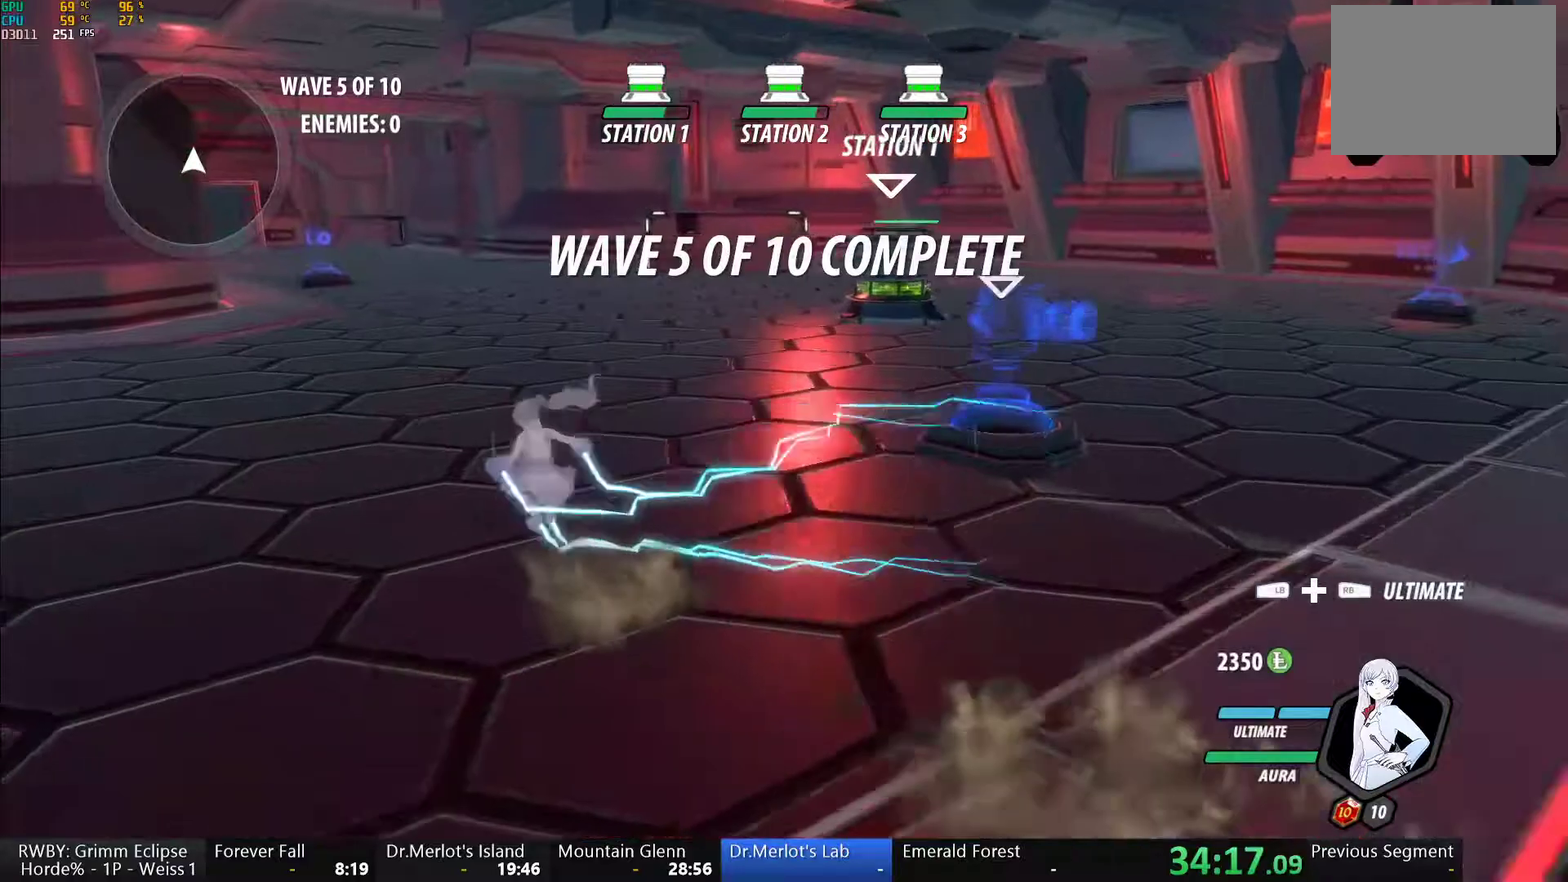
{"buttons": [], "left_stick": "down-left", "right_stick": "right", "events": [[50, "A", "up"], [50, "L1", "down"], [67, "Y", "down"], [83, "B", "down"], [133, "Y", "up"], [183, "B", "up"], [183, "L1", "up"], [267, "L1", "down"], [350, "L1", "up"], [367, "right_stick", "right"], [417, "left_stick", "down-left"], [417, "right_stick", "down-right"], [467, "right_stick", "right"]]}
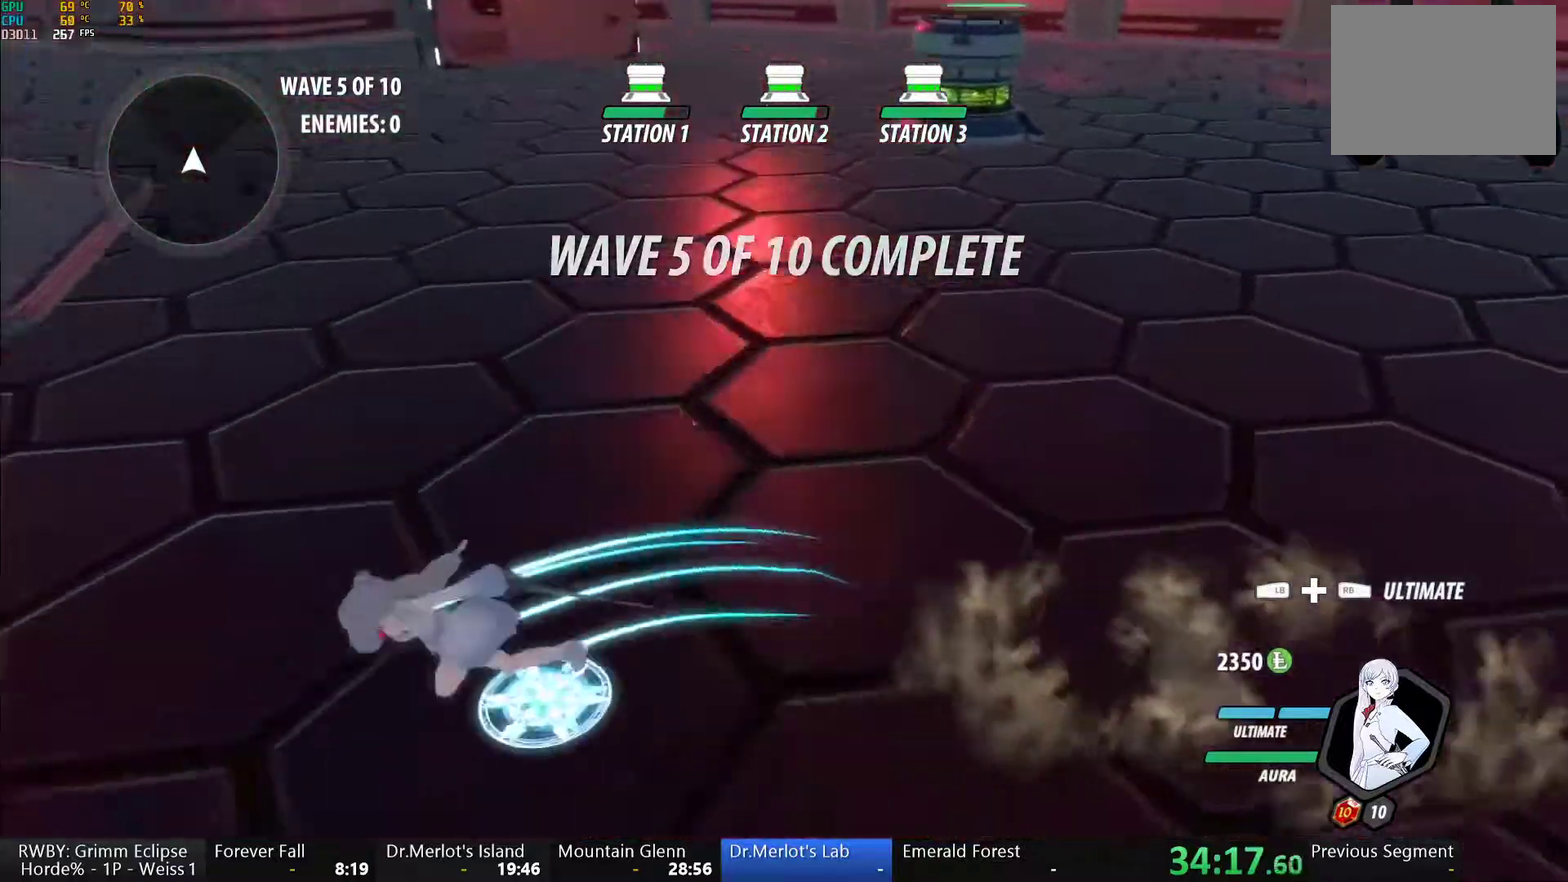
{"buttons": [], "left_stick": "up-left", "right_stick": "right", "events": [[17, "left_stick", "down"], [200, "left_stick", "down-right"], [250, "left_stick", "up-right"], [383, "left_stick", "up"], [467, "left_stick", "up-left"]]}
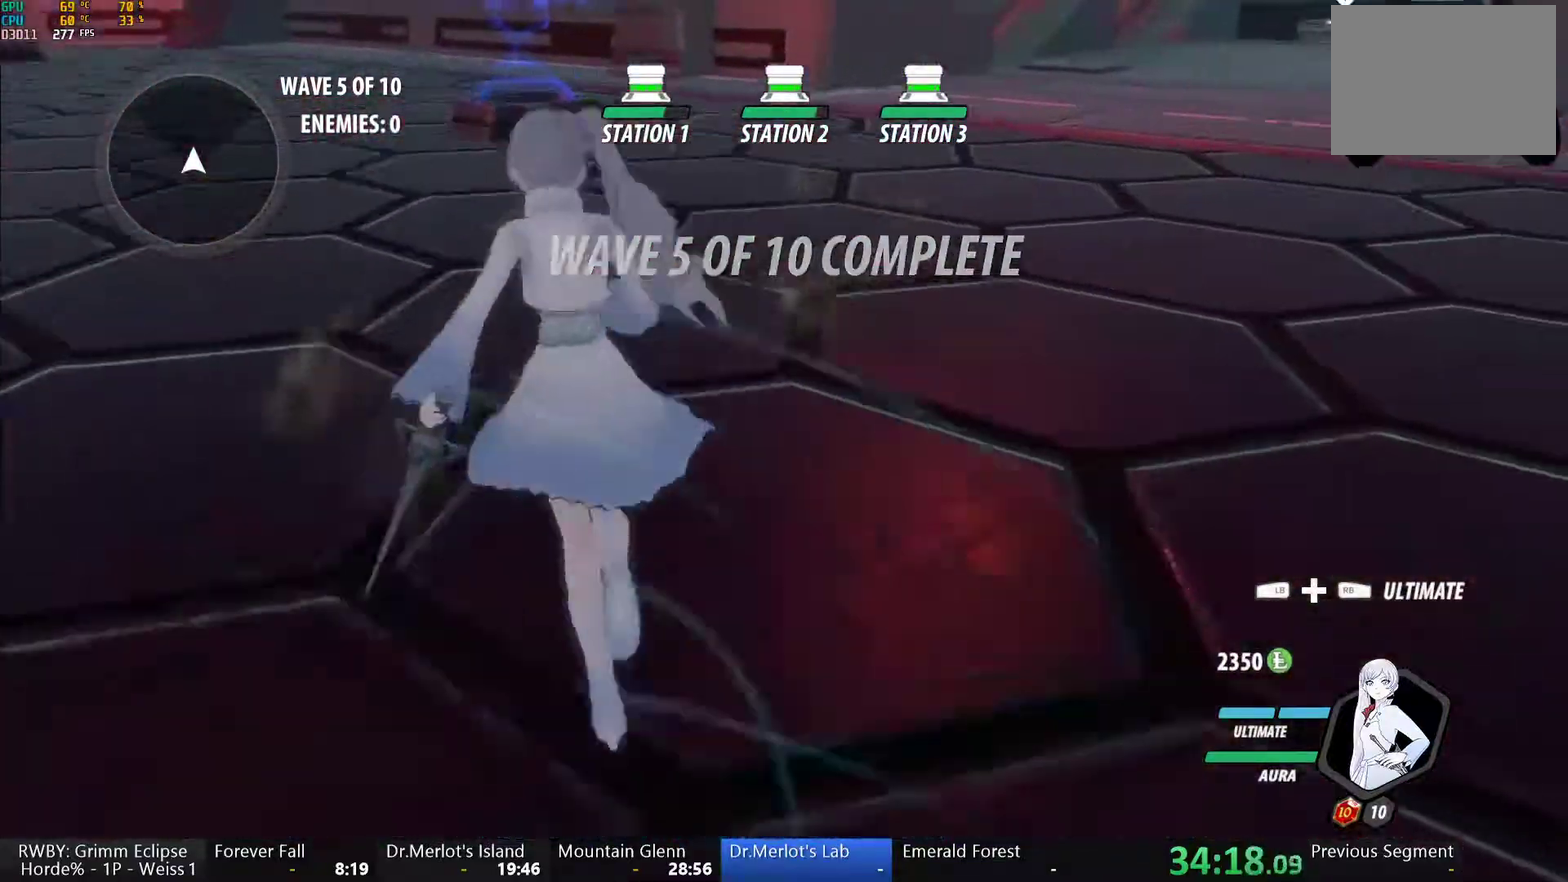
{"buttons": [], "left_stick": "up-left", "right_stick": "center", "events": [[17, "left_stick", "left"], [133, "left_stick", "center"], [217, "left_stick", "right"], [283, "left_stick", "up-right"], [367, "right_stick", "center"], [400, "left_stick", "up-left"]]}